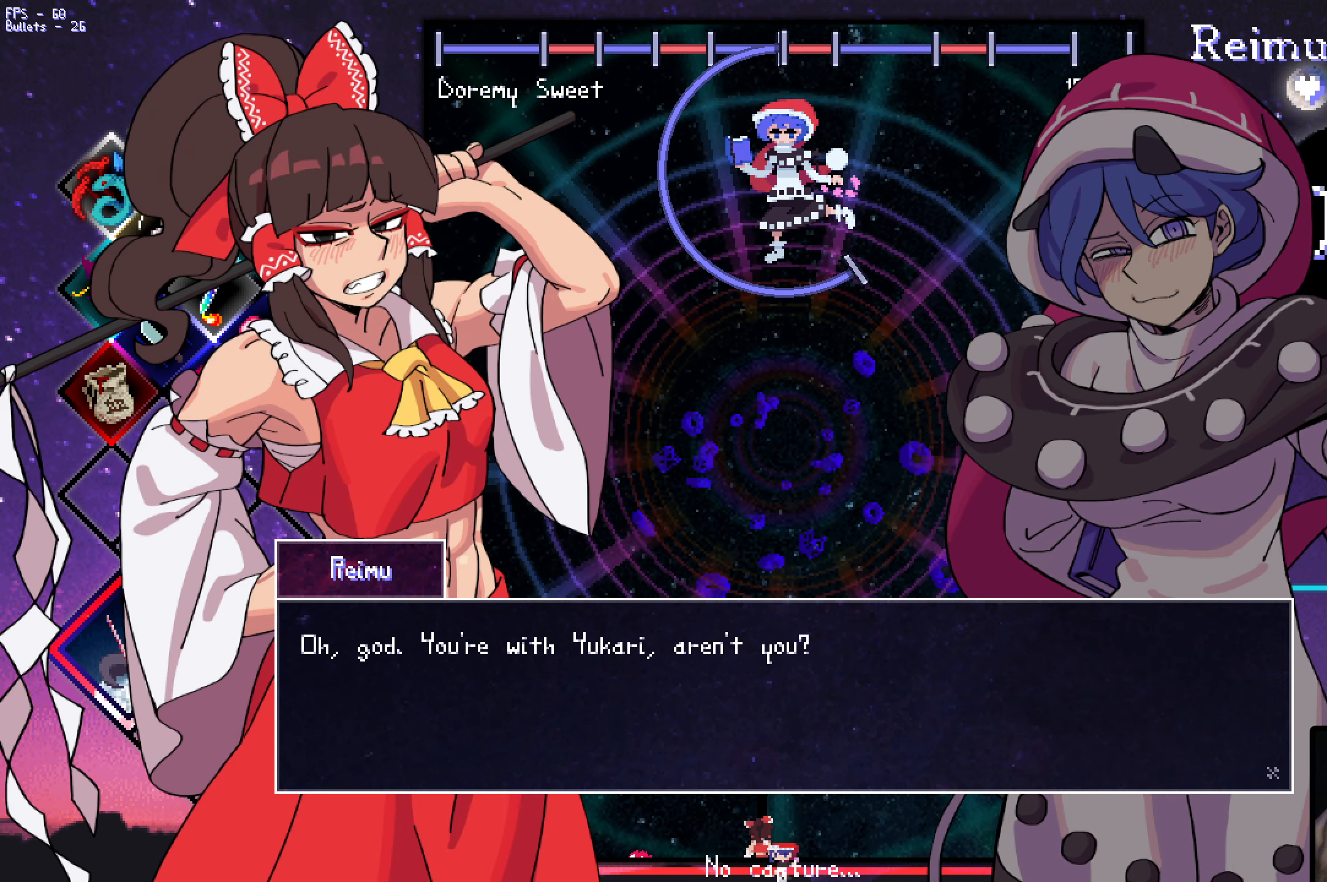
Gameplay with keyboard; each line is a JSON object with the keys held at the frame after it. "events" lists presses ("down") and releases ("up") of "a", "c", "ctrl", "d", "down", "f", "left", "right", "s", "shift", "space", "up", "v", "x" and "z" between this image and that frame as [ms after this image, input, new state], when the widget could be followed in between. No other keys are recorded. Mouse input is not recorded.
{"keys": [], "events": [[150, "z", "down"], [250, "z", "up"], [350, "z", "down"], [400, "z", "up"]]}
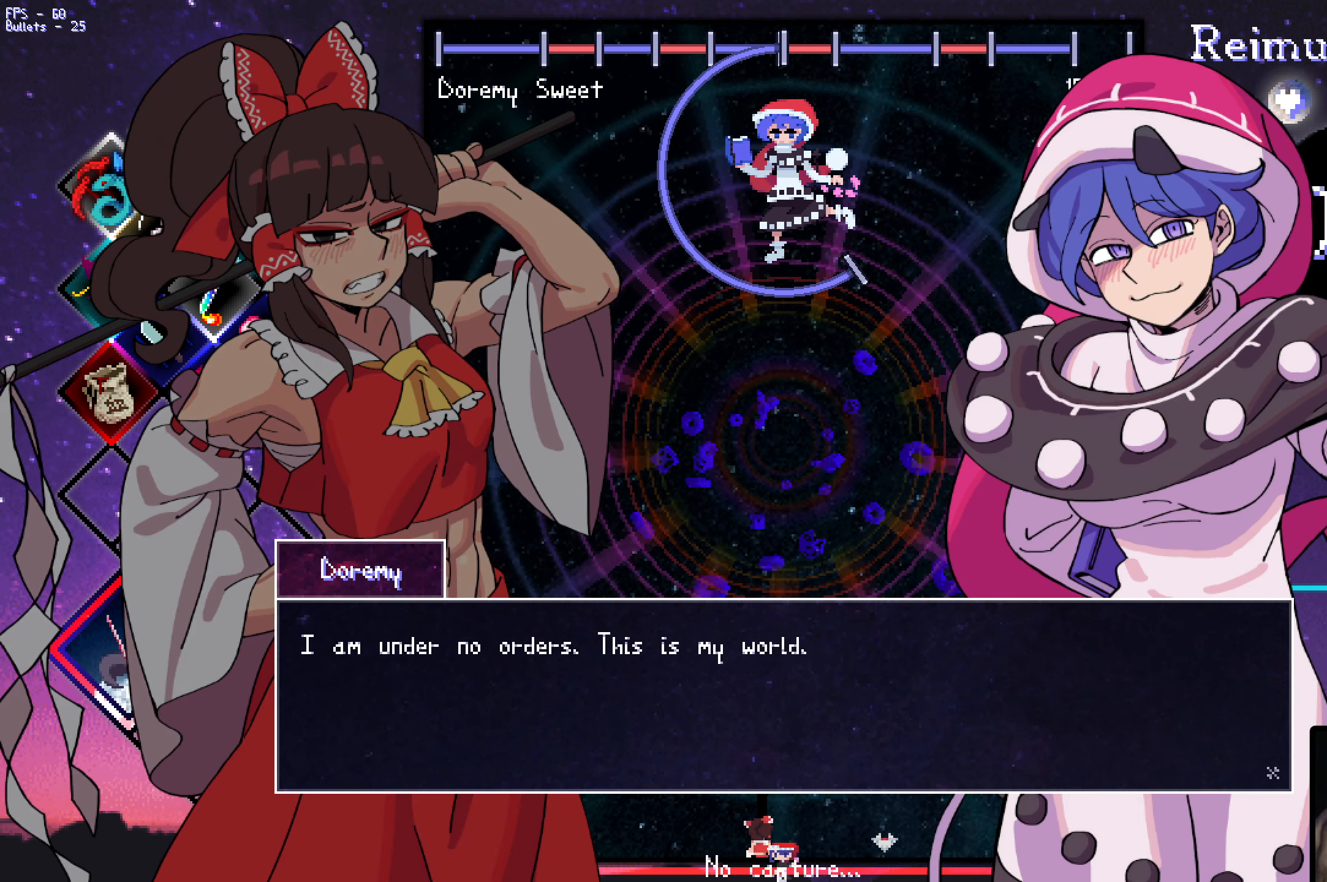
{"keys": [], "events": [[133, "z", "down"], [233, "z", "up"], [333, "z", "down"], [383, "z", "up"]]}
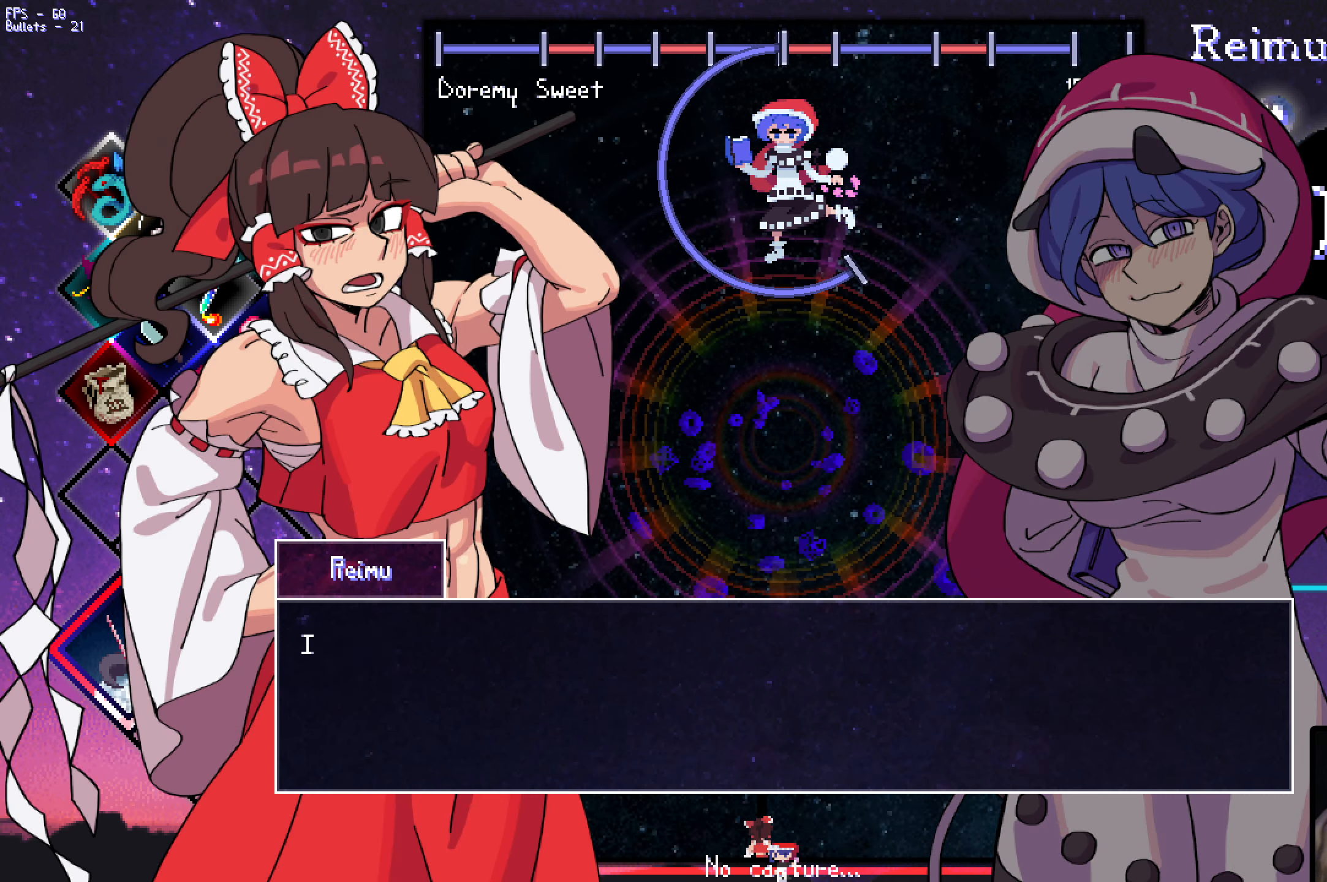
{"keys": [], "events": [[16, "z", "down"], [66, "z", "up"], [216, "z", "down"], [266, "z", "up"], [350, "z", "down"], [450, "z", "up"]]}
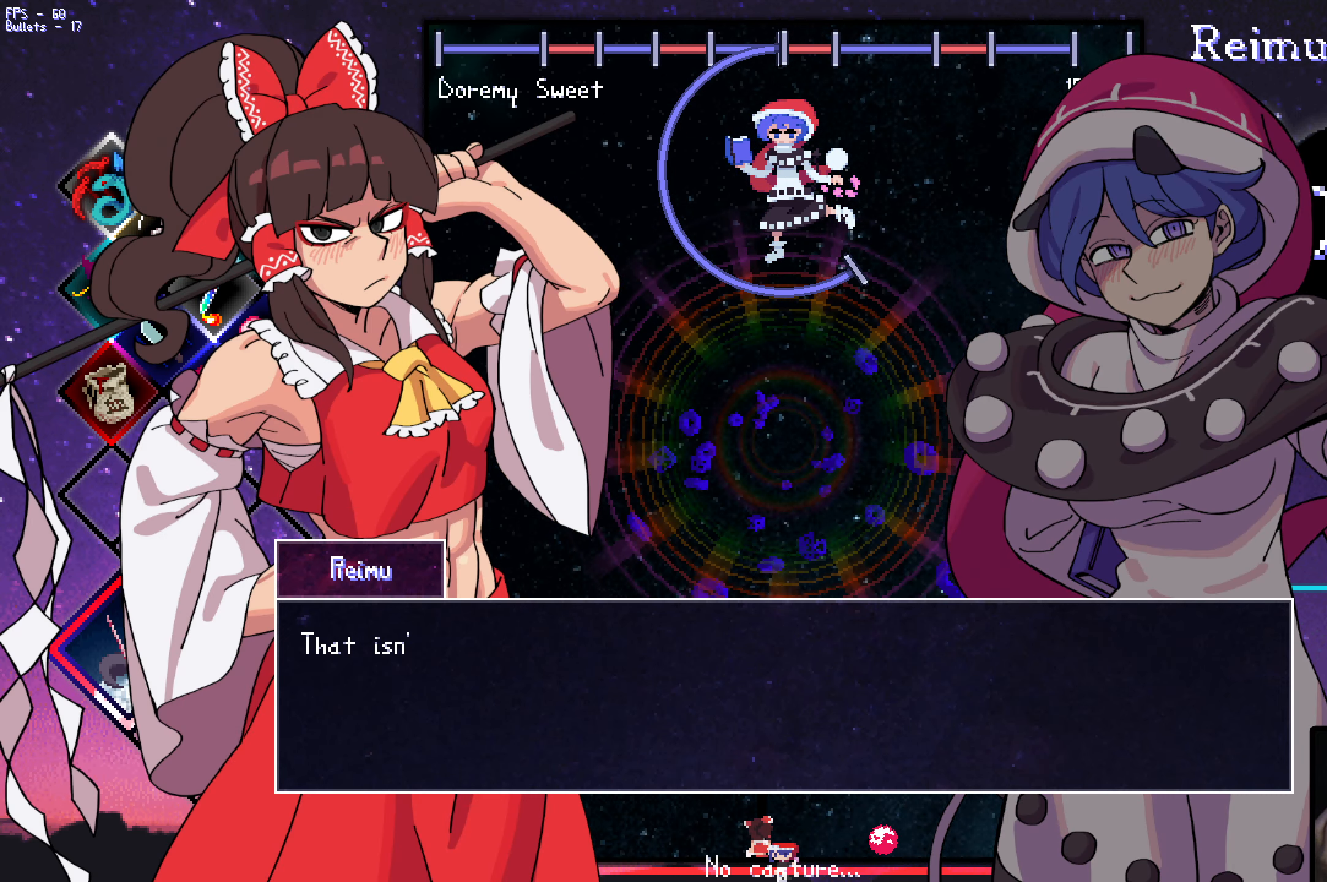
{"keys": [], "events": [[50, "z", "down"], [100, "z", "up"], [183, "z", "down"], [283, "z", "up"], [383, "z", "down"], [483, "z", "up"]]}
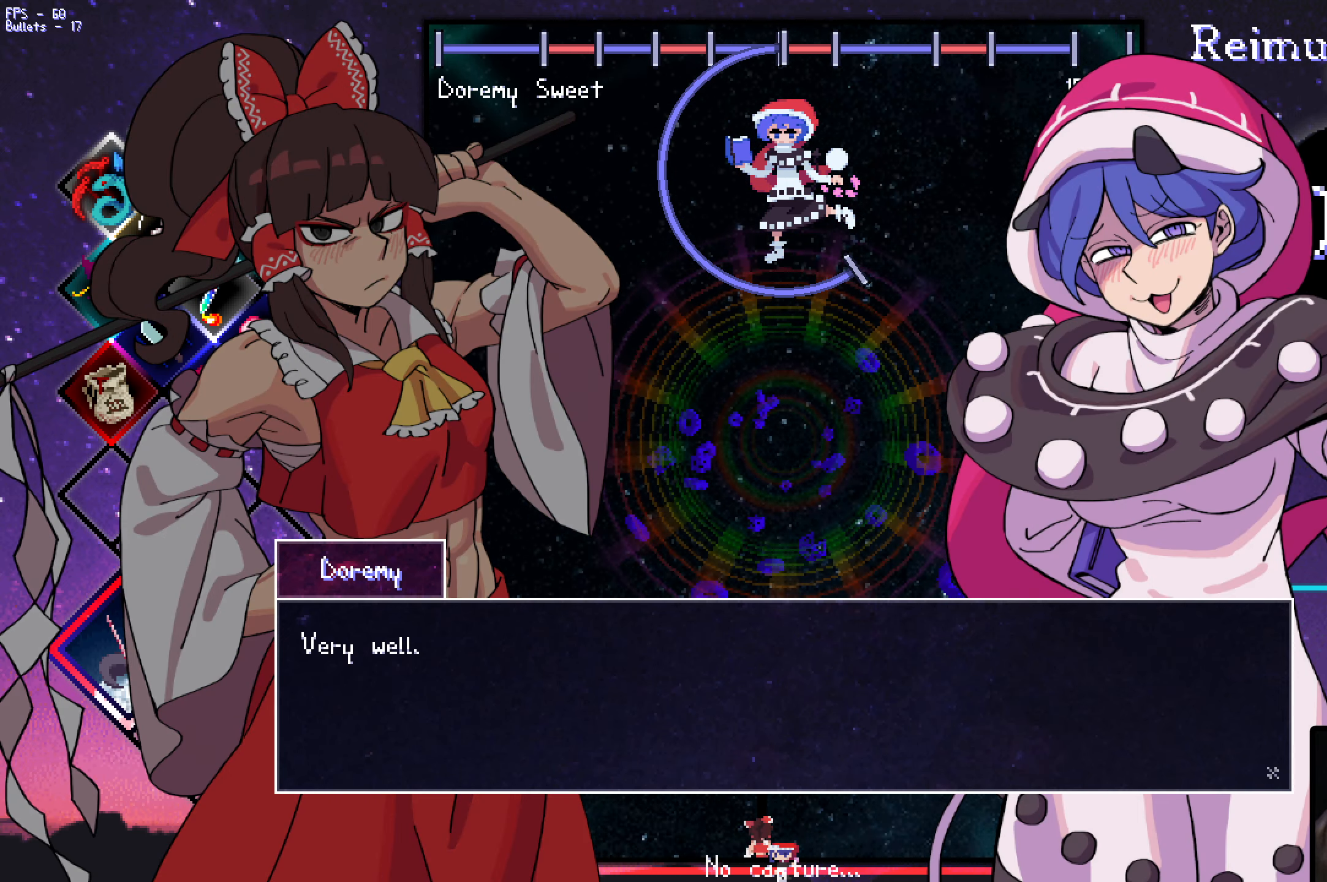
{"keys": [], "events": [[66, "z", "down"], [166, "z", "up"], [267, "z", "down"], [350, "z", "up"], [450, "z", "down"], [500, "z", "up"]]}
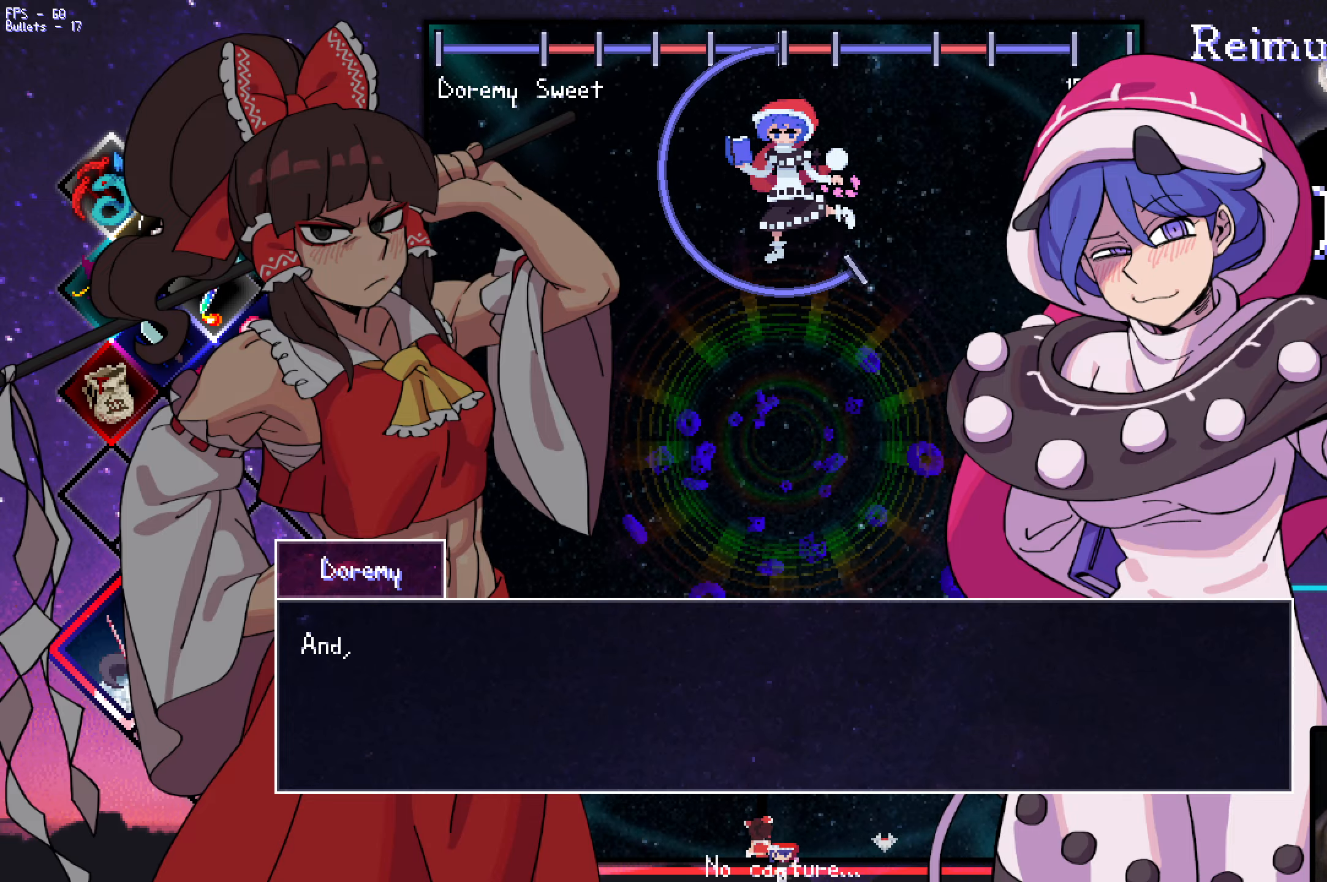
{"keys": ["z"], "events": [[100, "z", "down"], [183, "z", "up"], [283, "z", "down"], [383, "z", "up"], [483, "z", "down"]]}
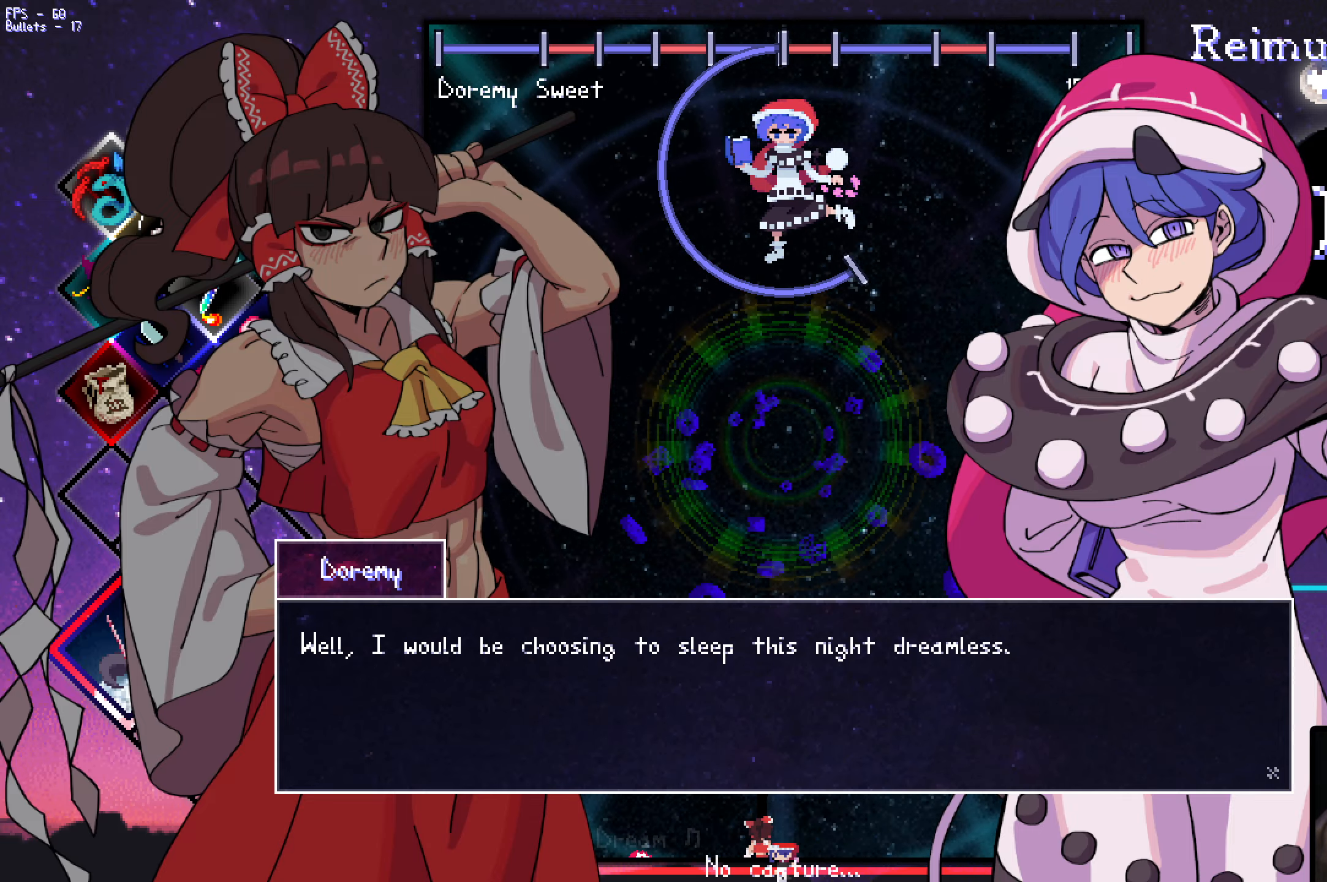
{"keys": ["z"], "events": [[33, "z", "up"], [167, "z", "down"], [217, "z", "up"], [367, "z", "down"], [400, "z", "up"], [500, "z", "down"]]}
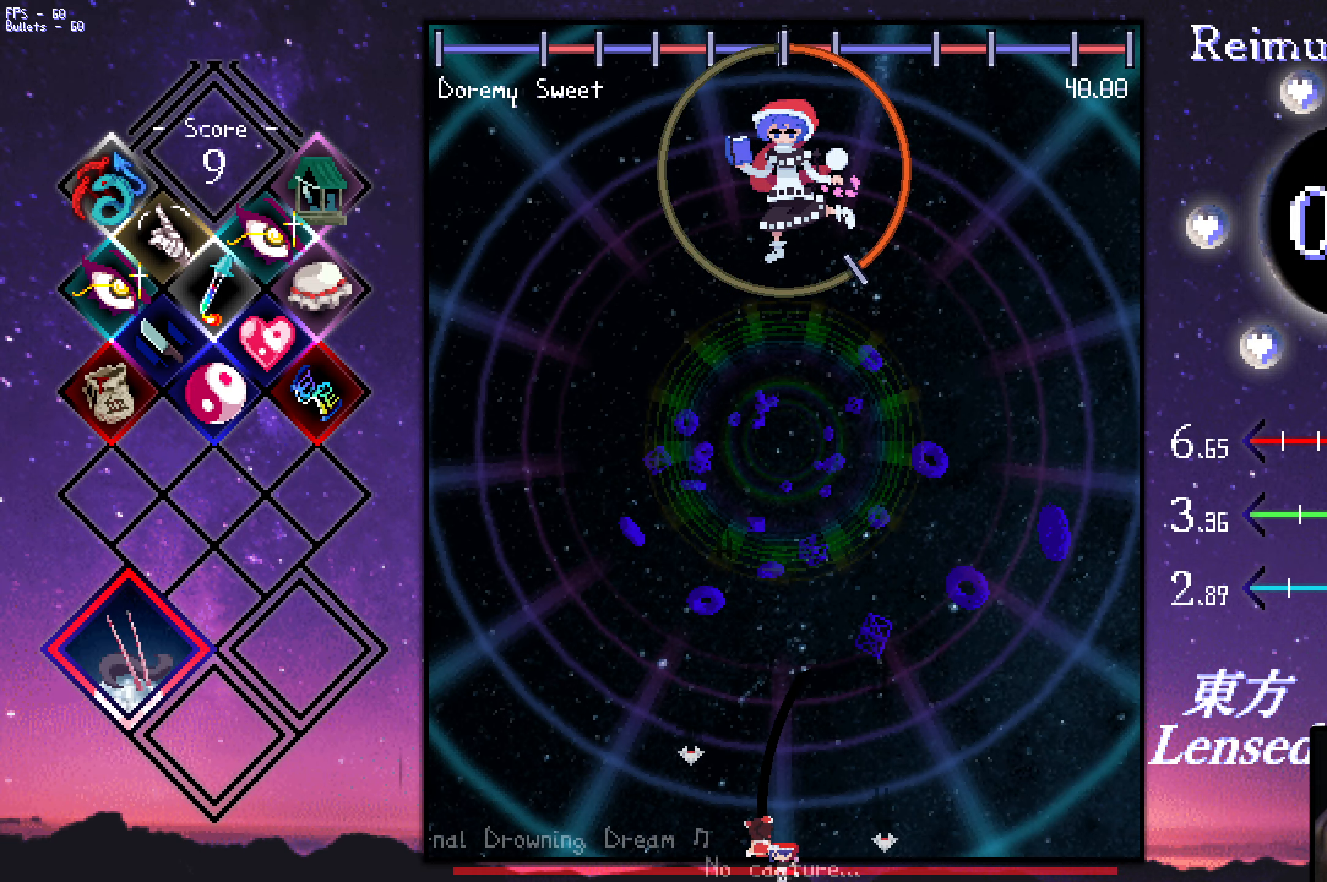
{"keys": ["shift", "z"], "events": [[250, "shift", "down"]]}
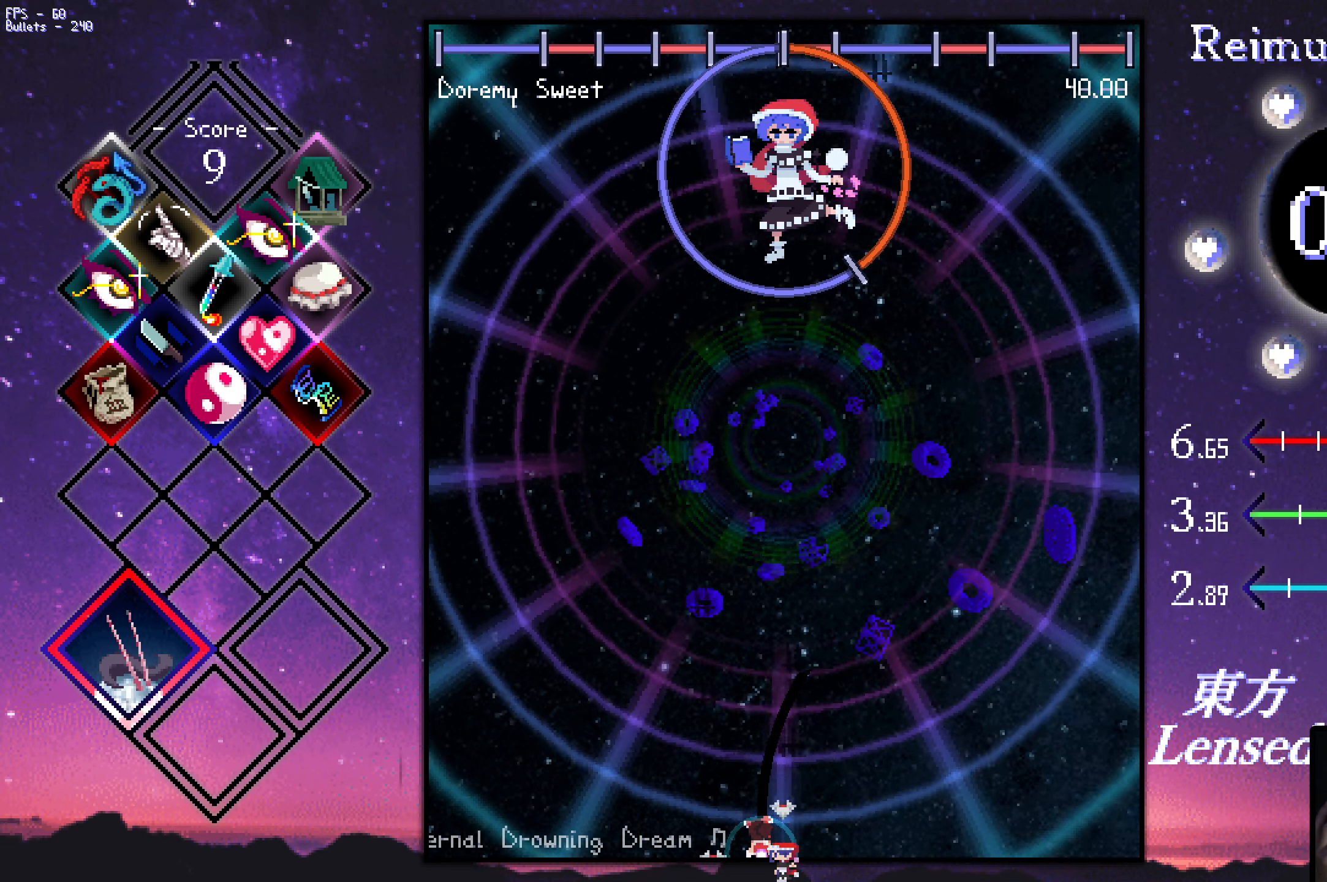
{"keys": ["shift", "z"], "events": [[217, "up", "down"], [500, "up", "up"]]}
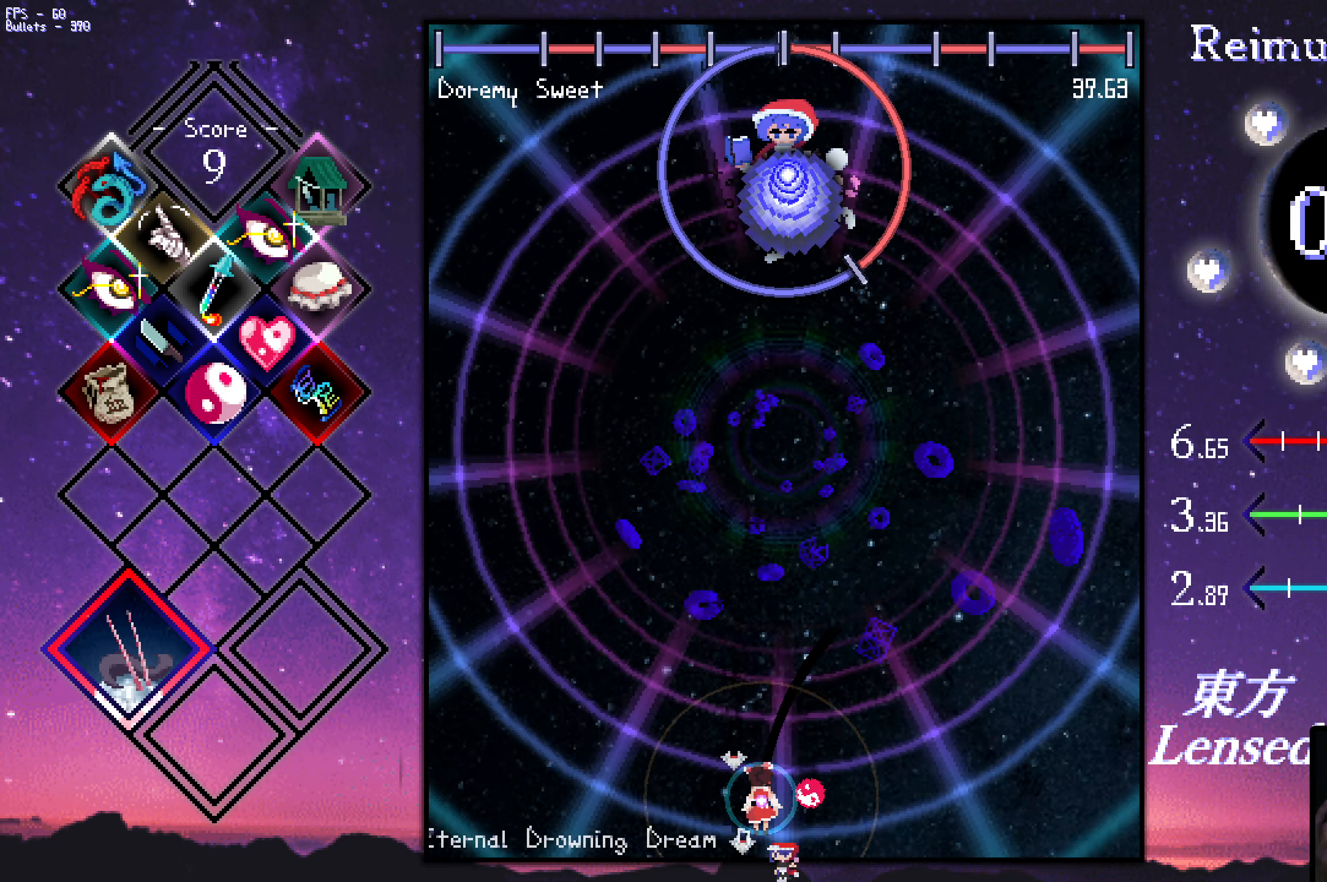
{"keys": ["down", "shift", "z"], "events": [[50, "right", "down"], [50, "up", "down"], [250, "right", "up"], [333, "up", "up"], [483, "down", "down"]]}
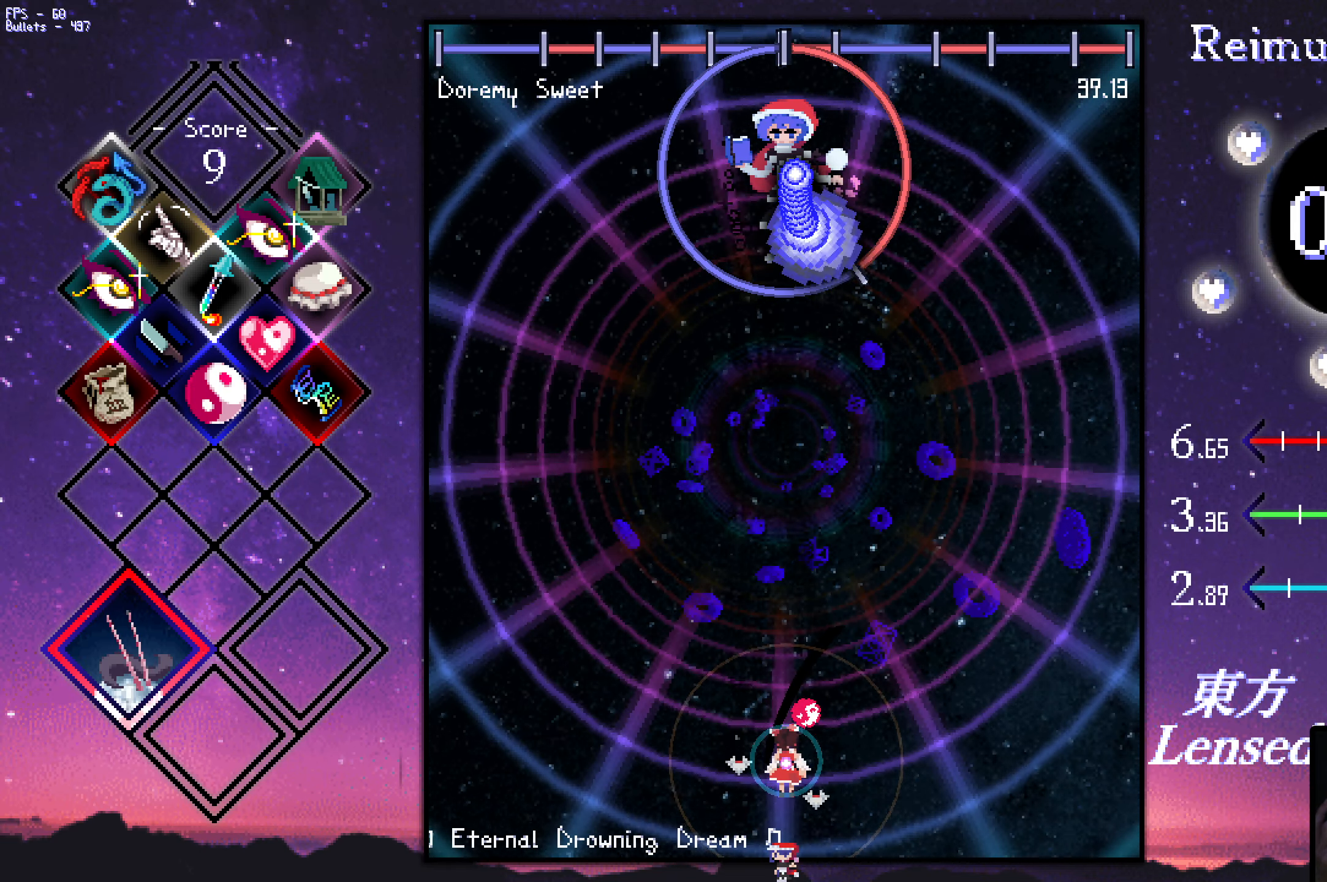
{"keys": ["shift", "z"], "events": [[467, "down", "up"]]}
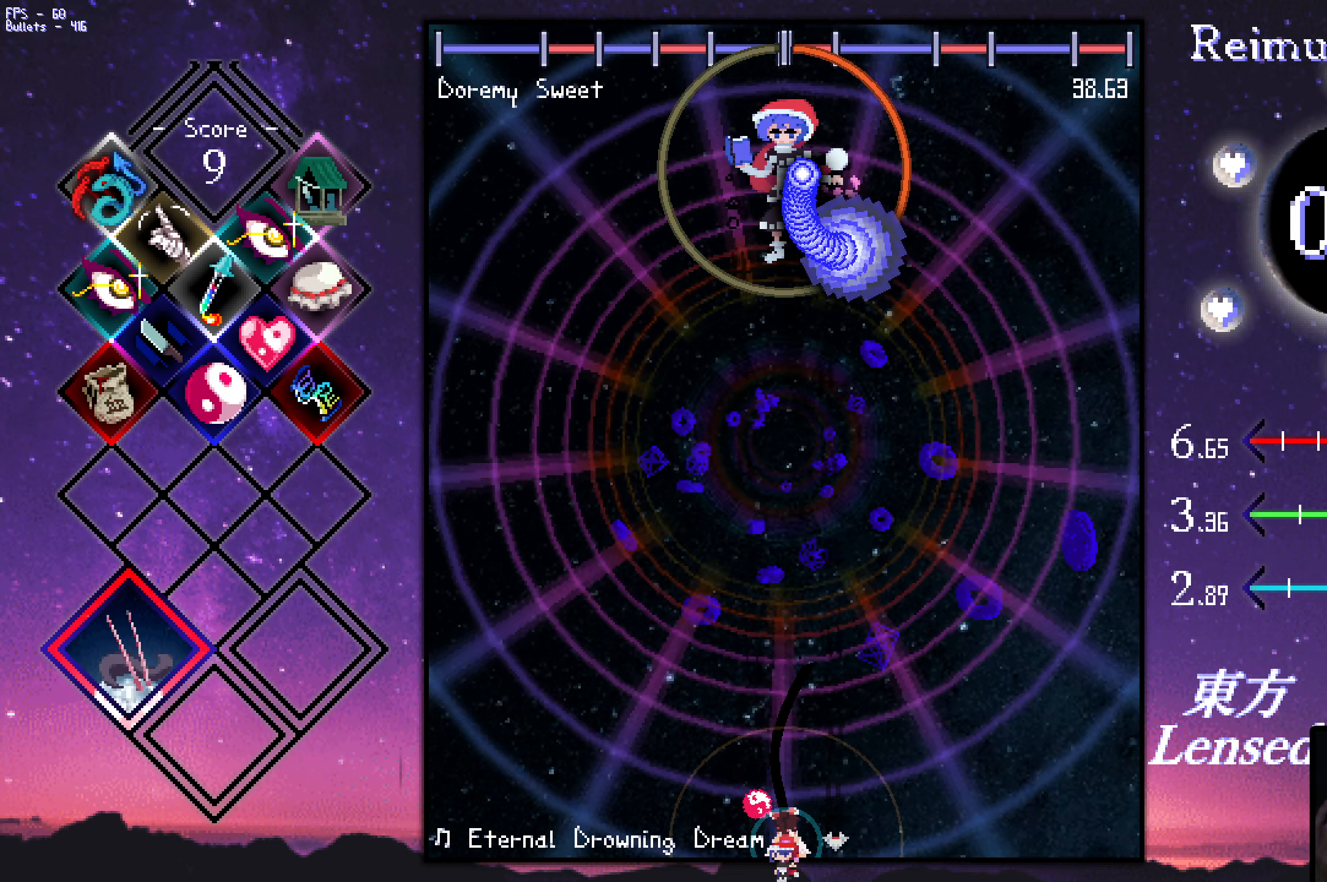
{"keys": ["up"], "events": [[150, "up", "down"], [300, "shift", "up"], [300, "z", "up"], [350, "up", "up"], [483, "up", "down"]]}
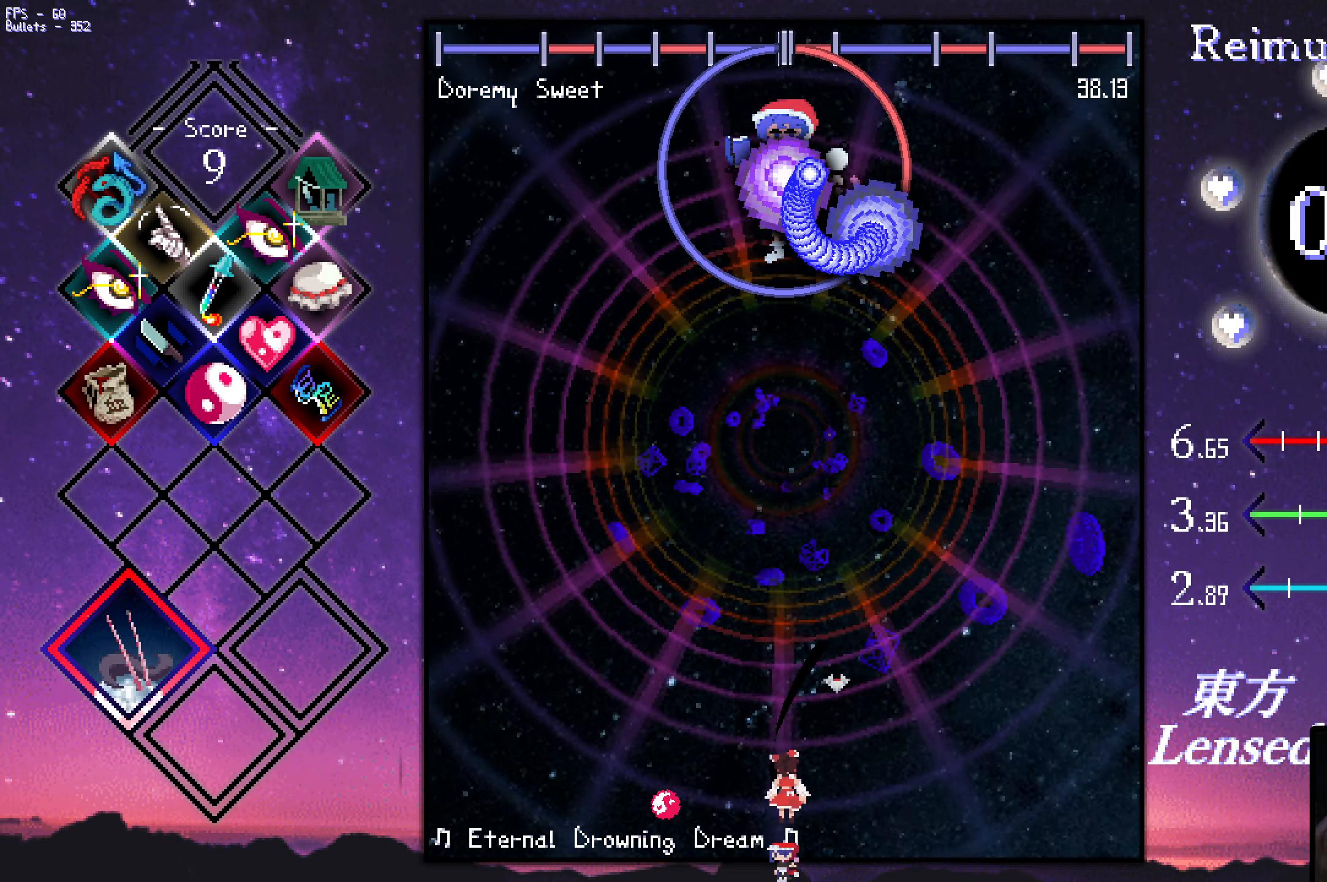
{"keys": ["down", "z"], "events": [[133, "up", "up"], [267, "z", "down"], [467, "down", "down"]]}
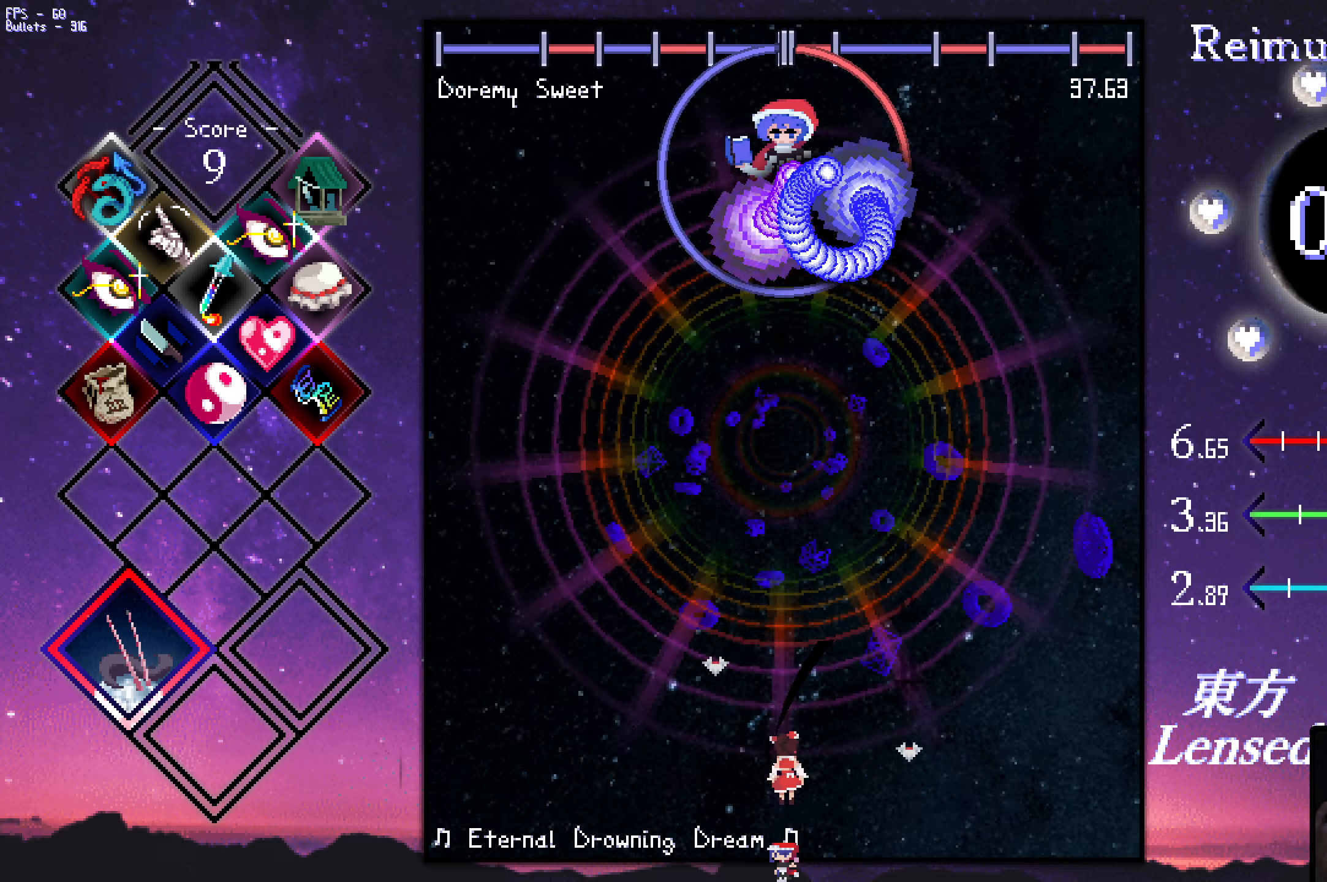
{"keys": ["shift", "z"], "events": [[150, "shift", "down"], [250, "down", "up"]]}
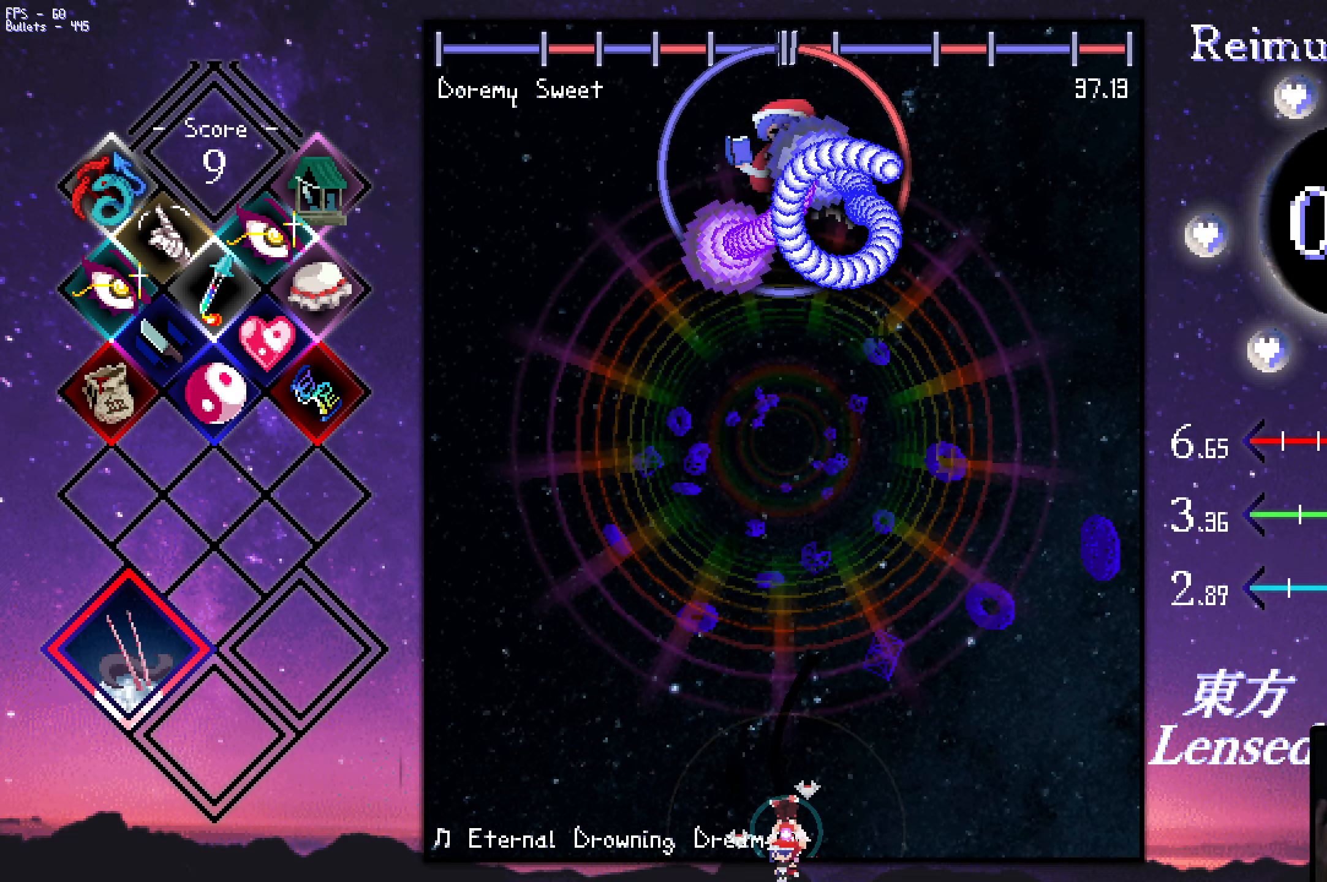
{"keys": ["shift", "up", "z"], "events": [[317, "up", "down"]]}
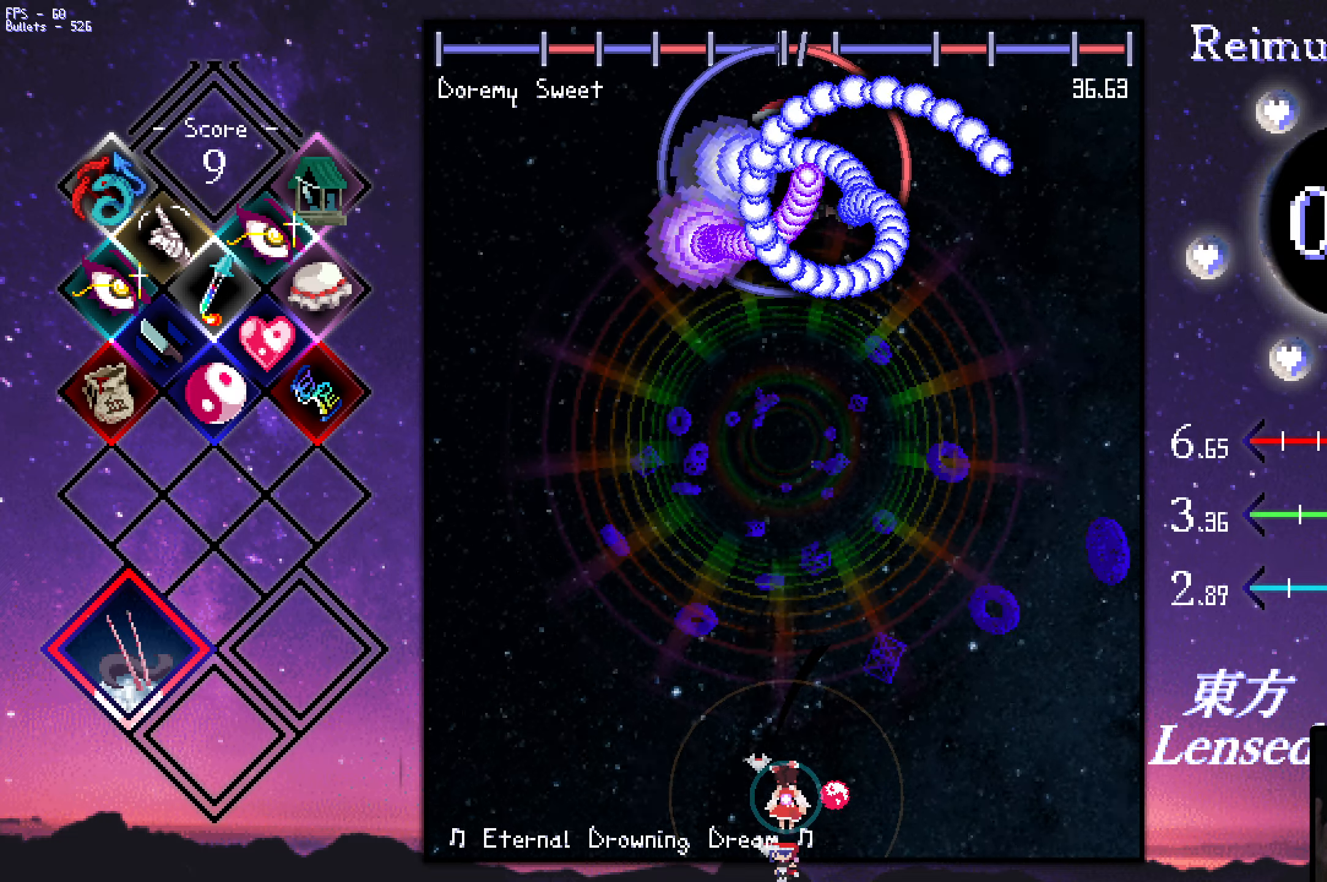
{"keys": ["shift", "z"], "events": [[200, "up", "up"]]}
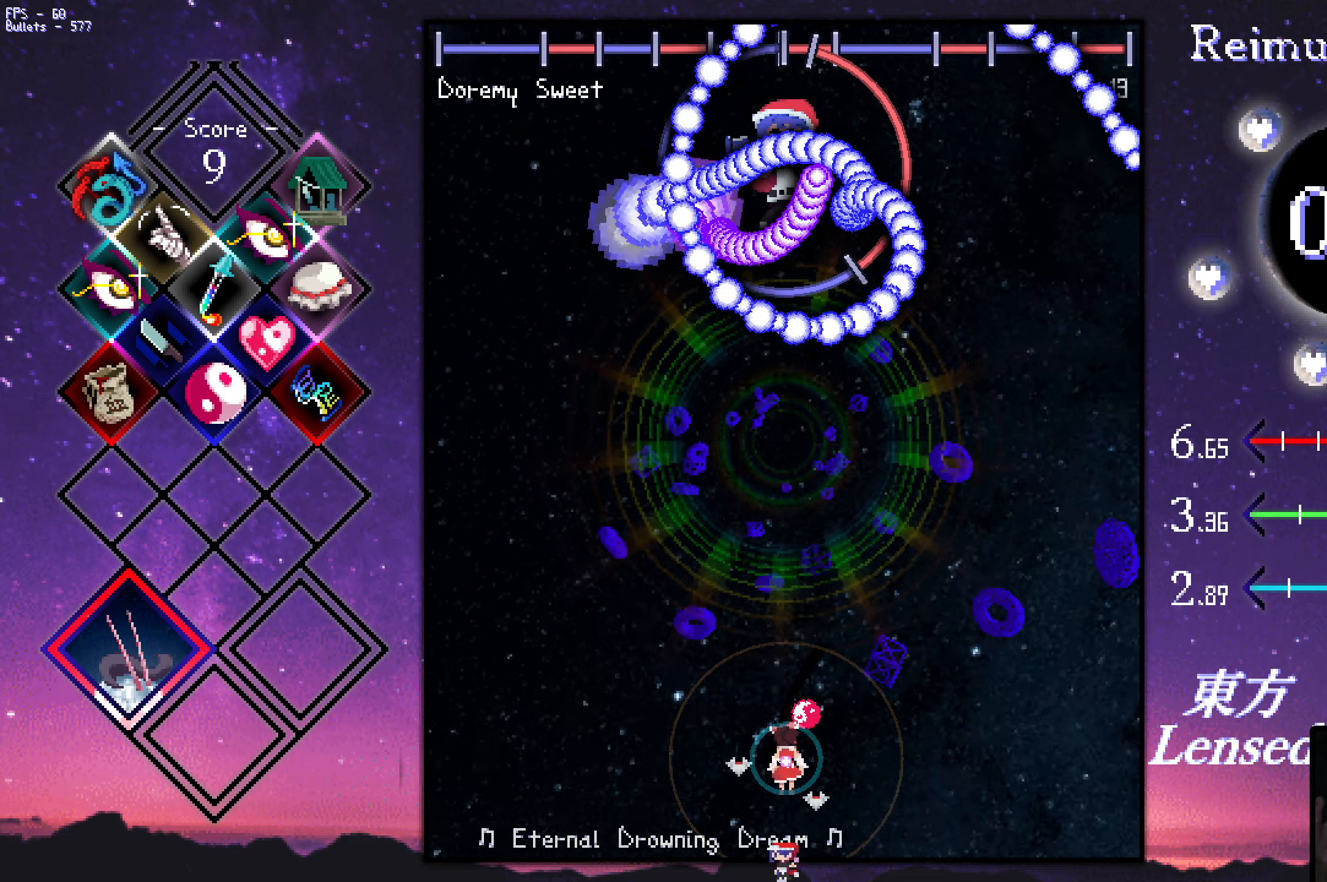
{"keys": ["shift", "up", "z"], "events": [[317, "up", "down"]]}
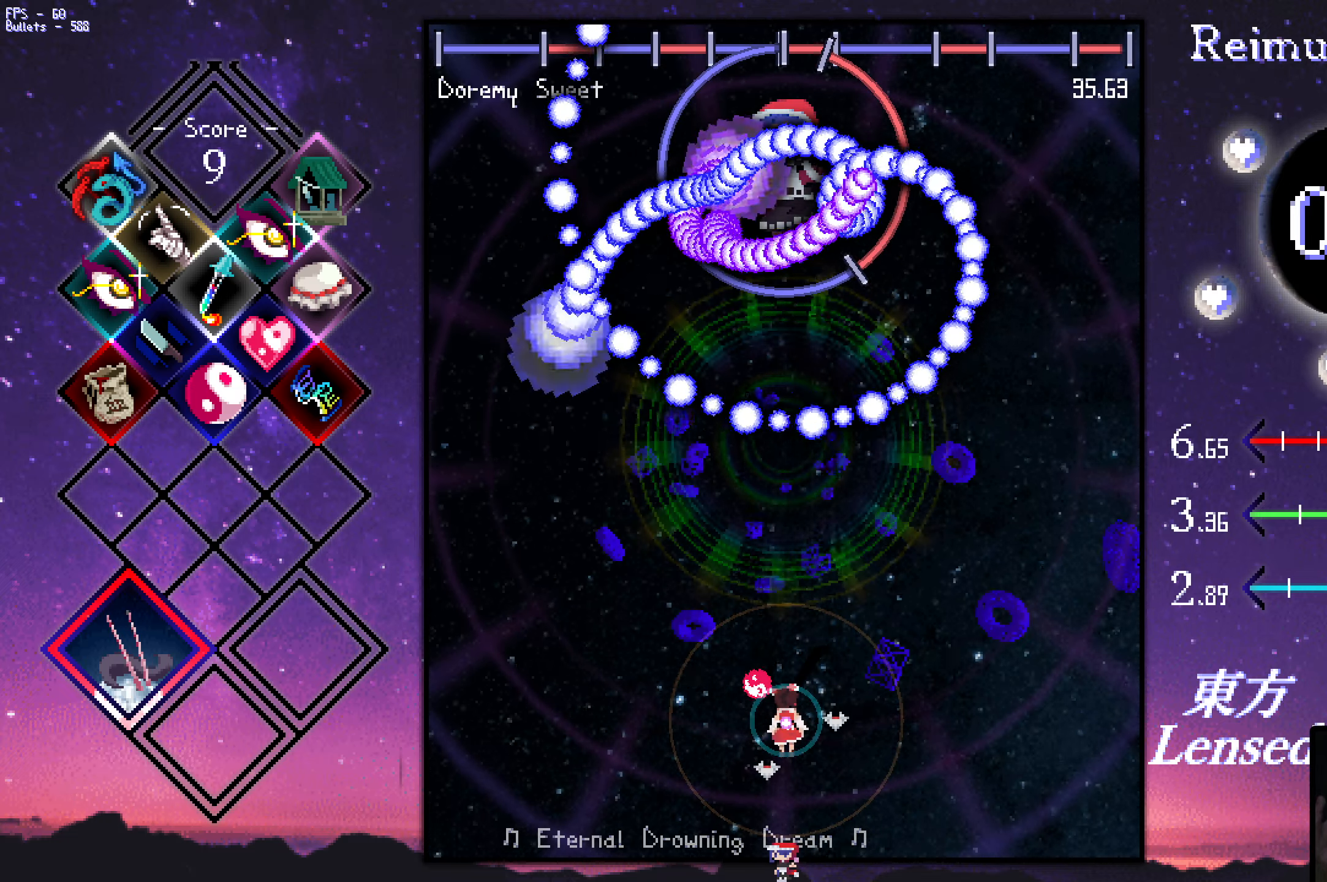
{"keys": ["shift", "z"], "events": [[17, "up", "up"], [117, "down", "down"], [167, "down", "up"], [250, "down", "down"], [300, "down", "up"], [400, "down", "down"], [450, "down", "up"]]}
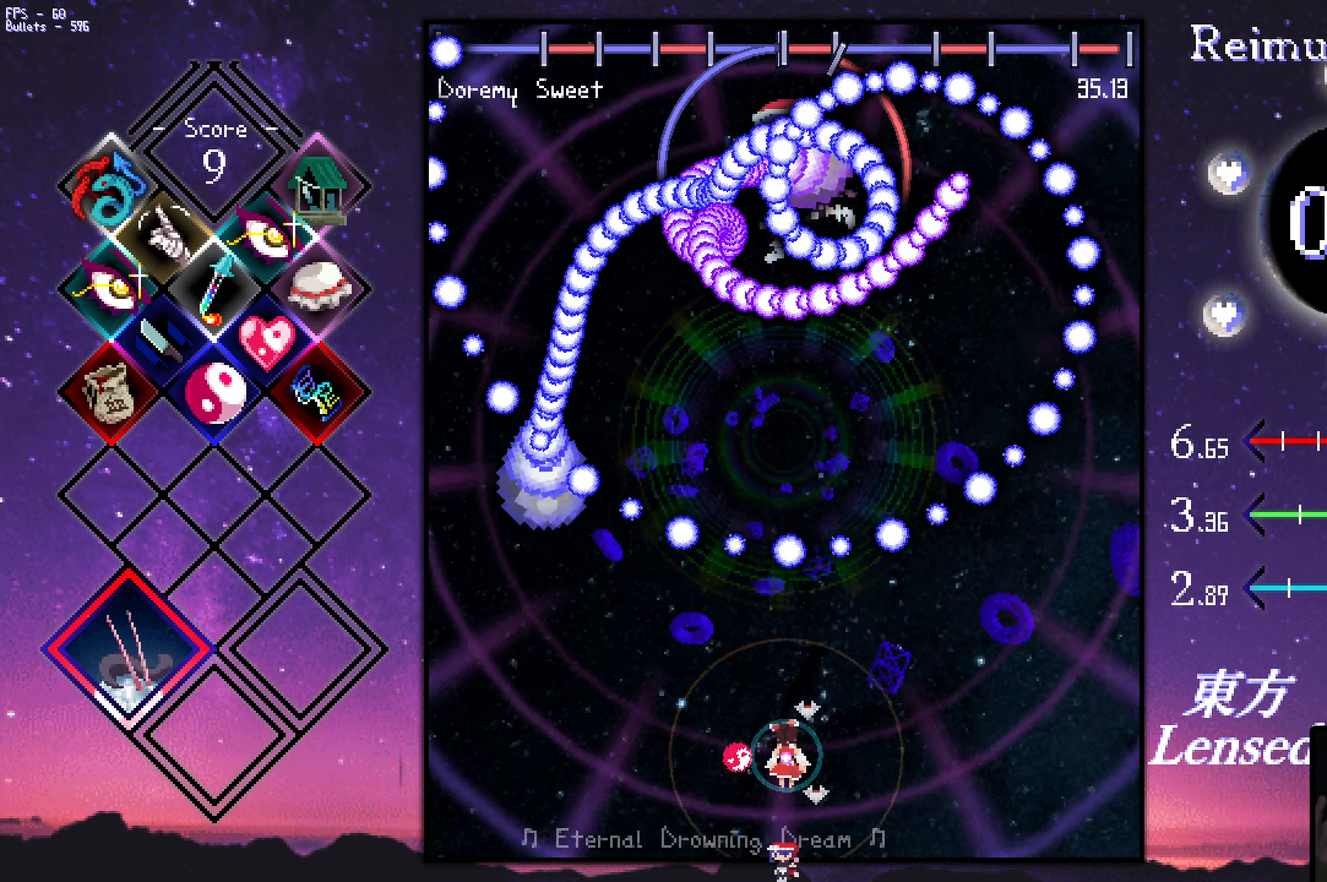
{"keys": ["shift", "z"], "events": [[34, "down", "down"], [84, "down", "up"], [134, "down", "down"], [234, "down", "up"], [284, "down", "down"], [384, "down", "up"], [417, "down", "down"], [467, "down", "up"]]}
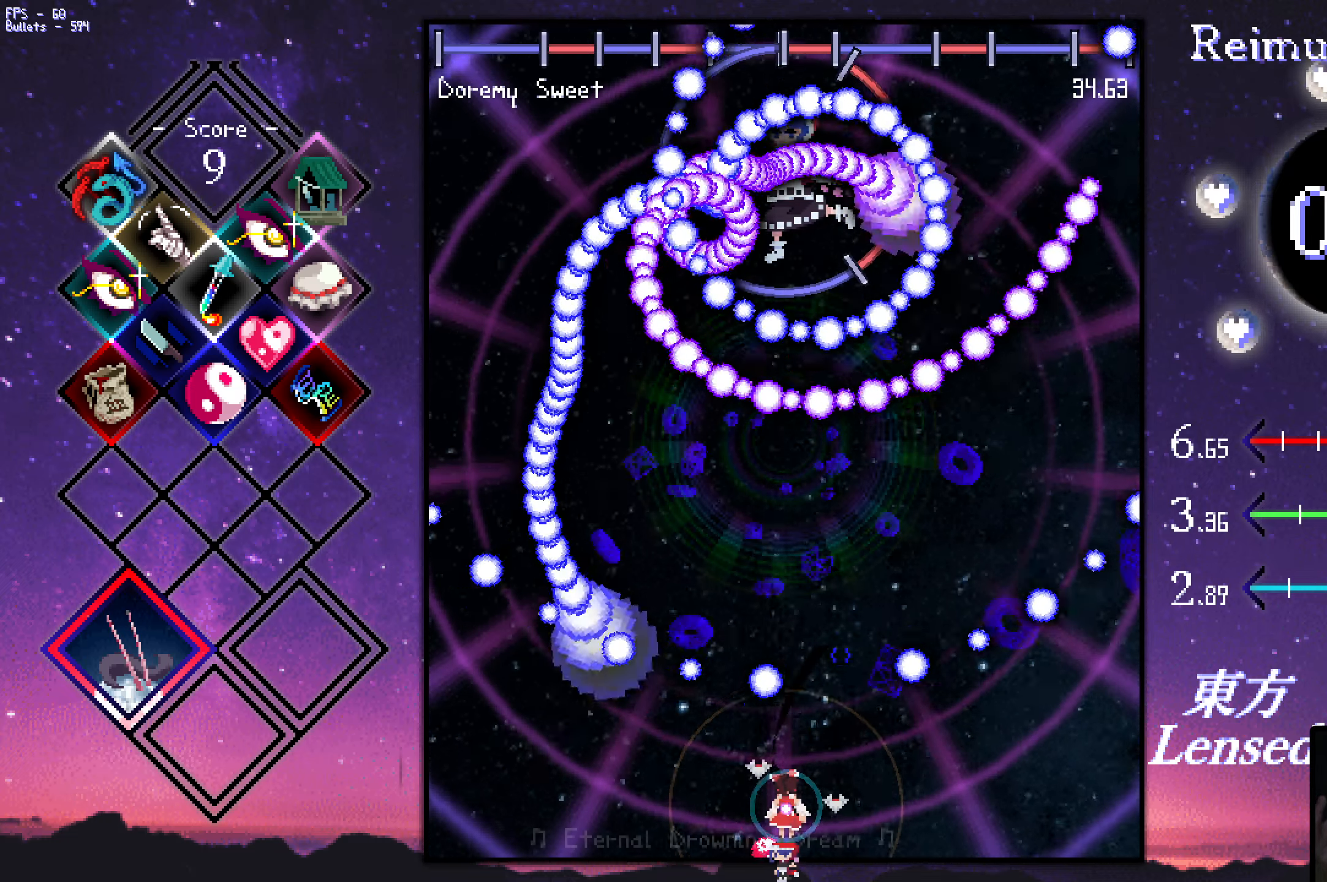
{"keys": ["right", "shift", "up", "z"], "events": [[67, "down", "down"], [117, "down", "up"], [450, "up", "down"], [500, "right", "down"]]}
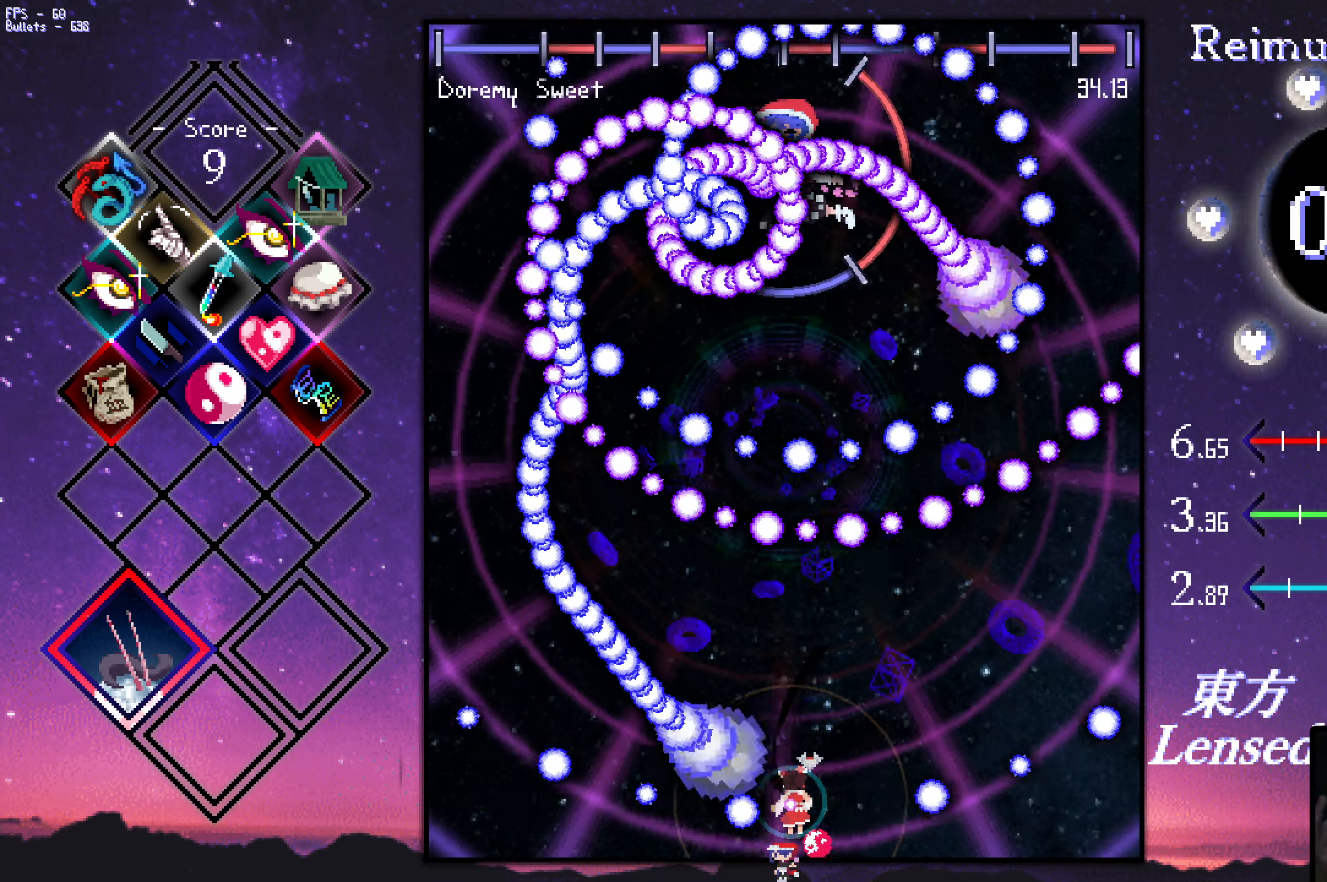
{"keys": ["left", "shift", "up", "z"], "events": [[50, "up", "up"], [100, "shift", "up"], [234, "up", "down"], [434, "right", "up"], [484, "left", "down"], [484, "shift", "down"]]}
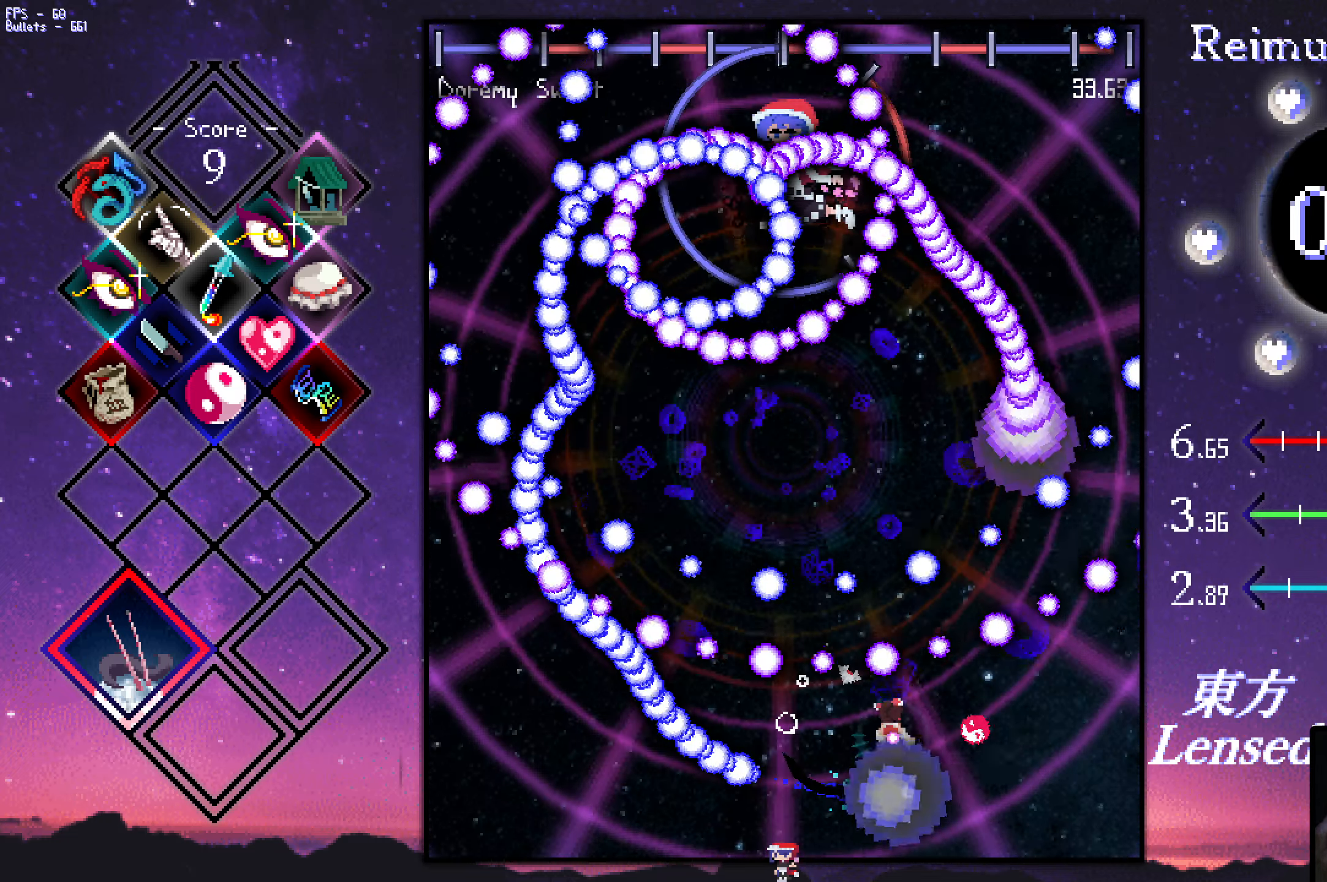
{"keys": ["shift", "up", "z"], "events": [[33, "left", "up"], [33, "up", "up"], [66, "down", "down"], [66, "right", "down"], [116, "right", "up"], [166, "left", "down"], [216, "down", "up"], [266, "left", "up"], [316, "up", "down"]]}
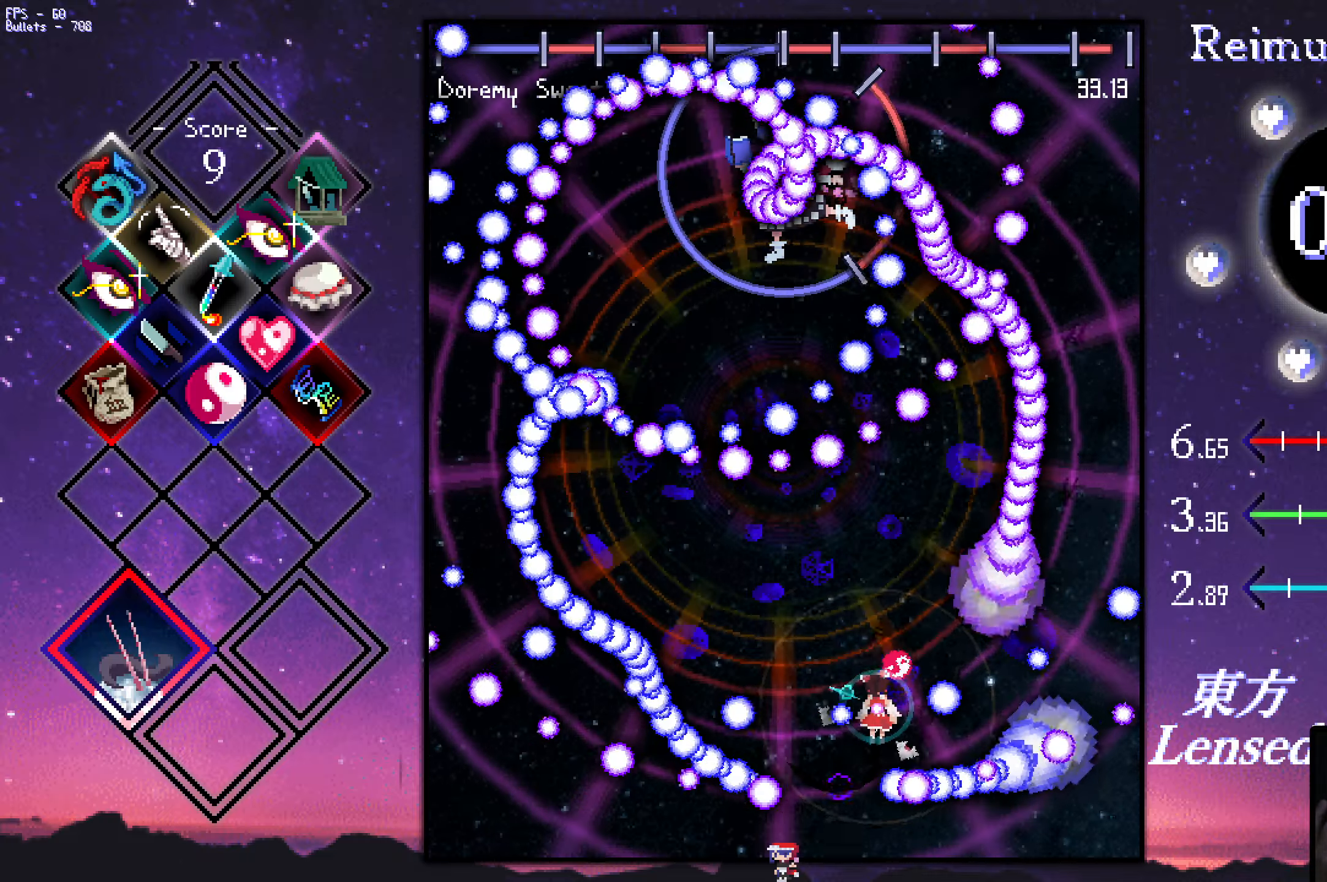
{"keys": ["shift", "up", "z"], "events": [[50, "left", "down"], [150, "up", "up"], [383, "up", "down"], [483, "left", "up"]]}
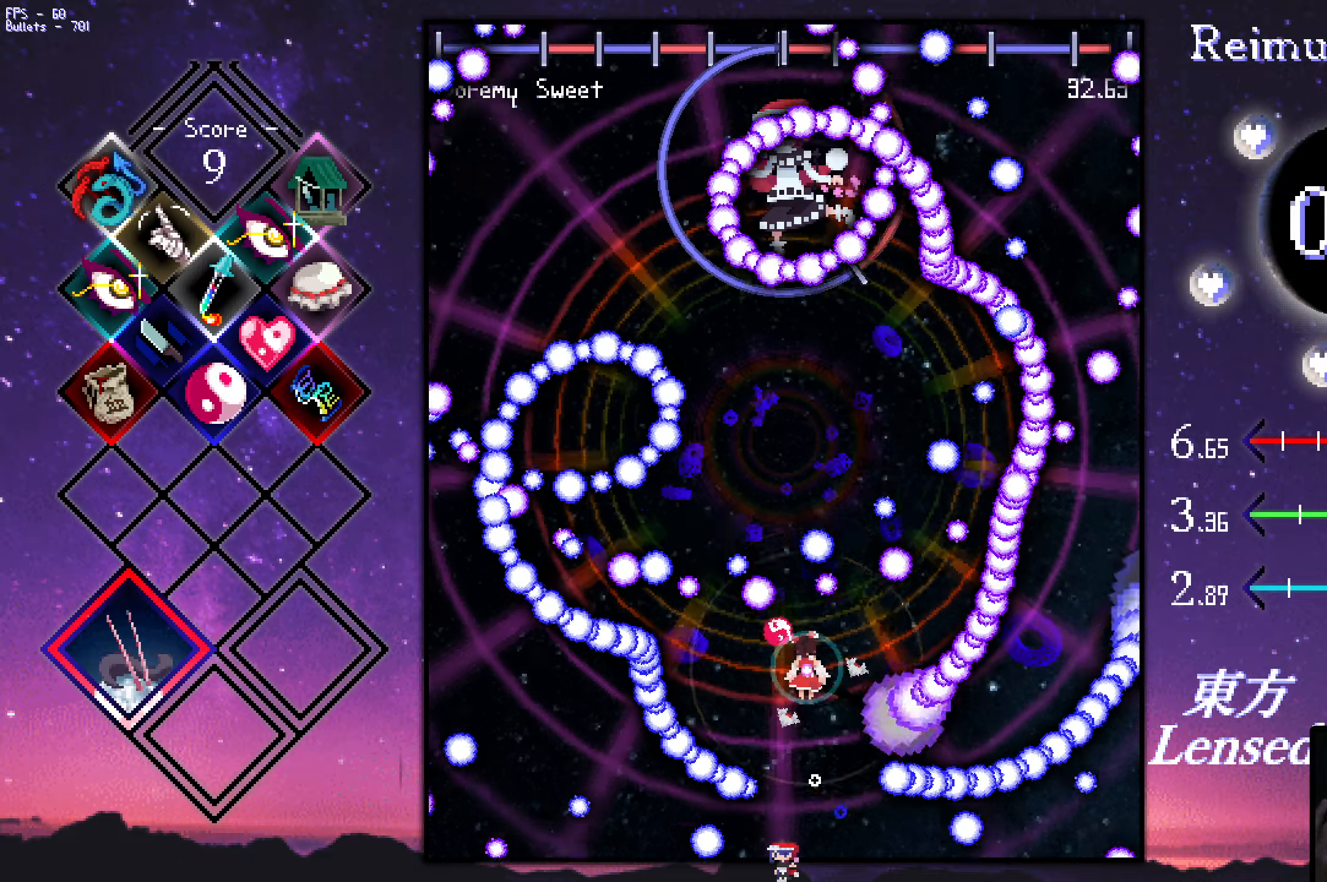
{"keys": ["down", "shift", "z"], "events": [[166, "left", "down"], [366, "left", "up"], [366, "up", "up"], [466, "down", "down"]]}
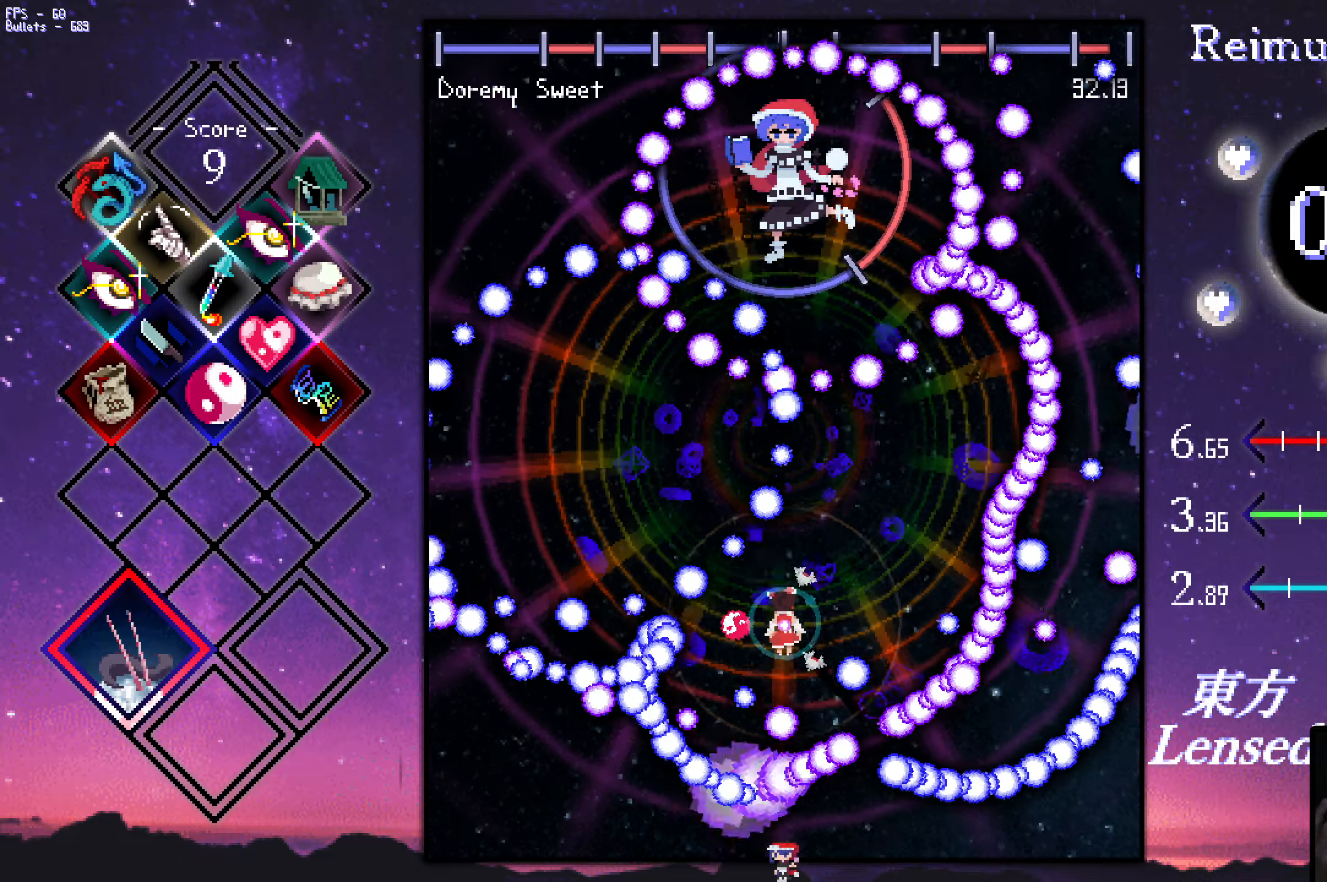
{"keys": ["shift", "z"], "events": [[16, "left", "down"], [100, "down", "up"], [150, "up", "down"], [200, "left", "up"], [250, "shift", "up"], [350, "shift", "down"], [433, "up", "up"]]}
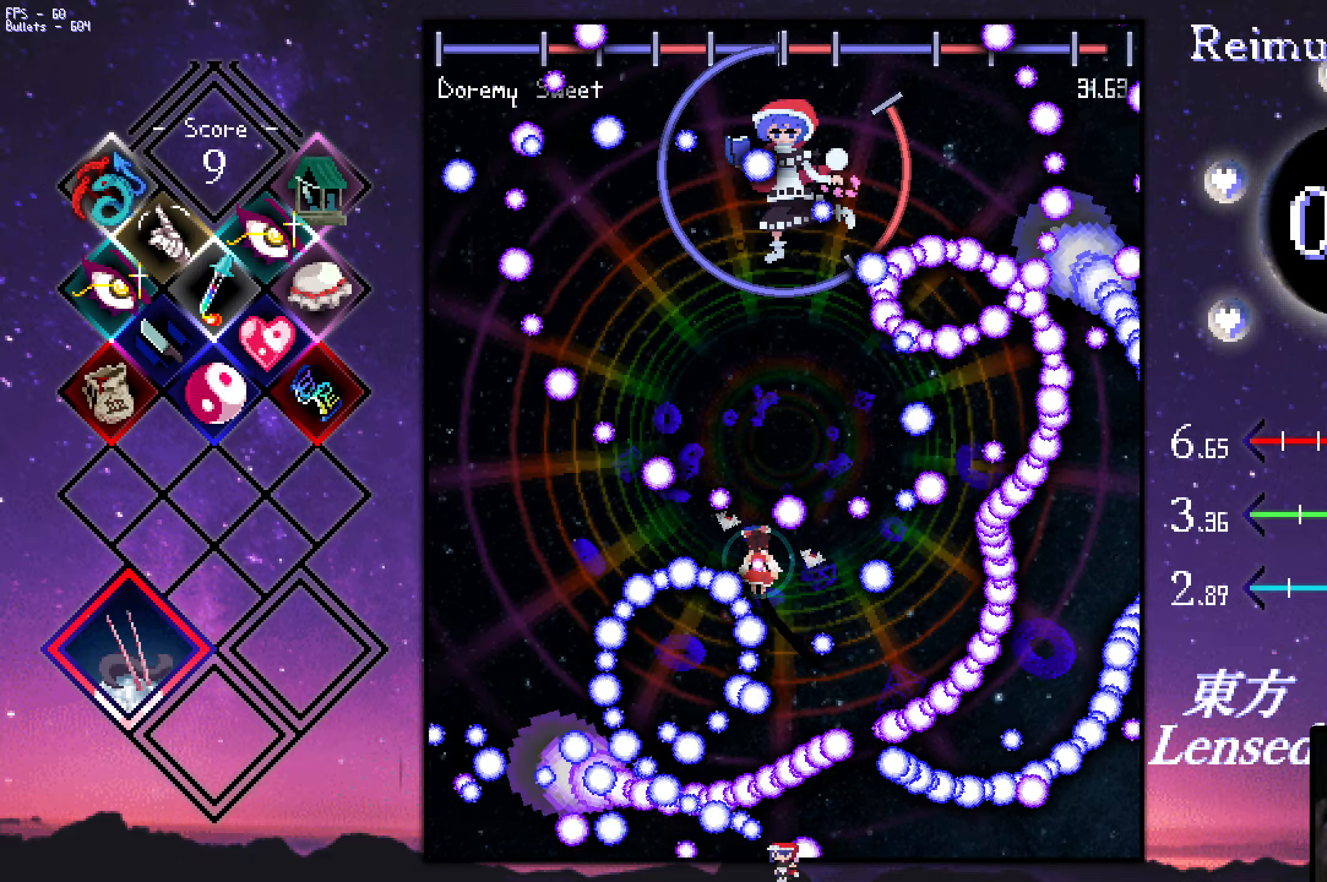
{"keys": ["down", "shift", "z"], "events": [[33, "up", "down"], [83, "shift", "up"], [266, "right", "down"], [316, "shift", "down"], [366, "right", "up"], [466, "up", "up"], [500, "down", "down"]]}
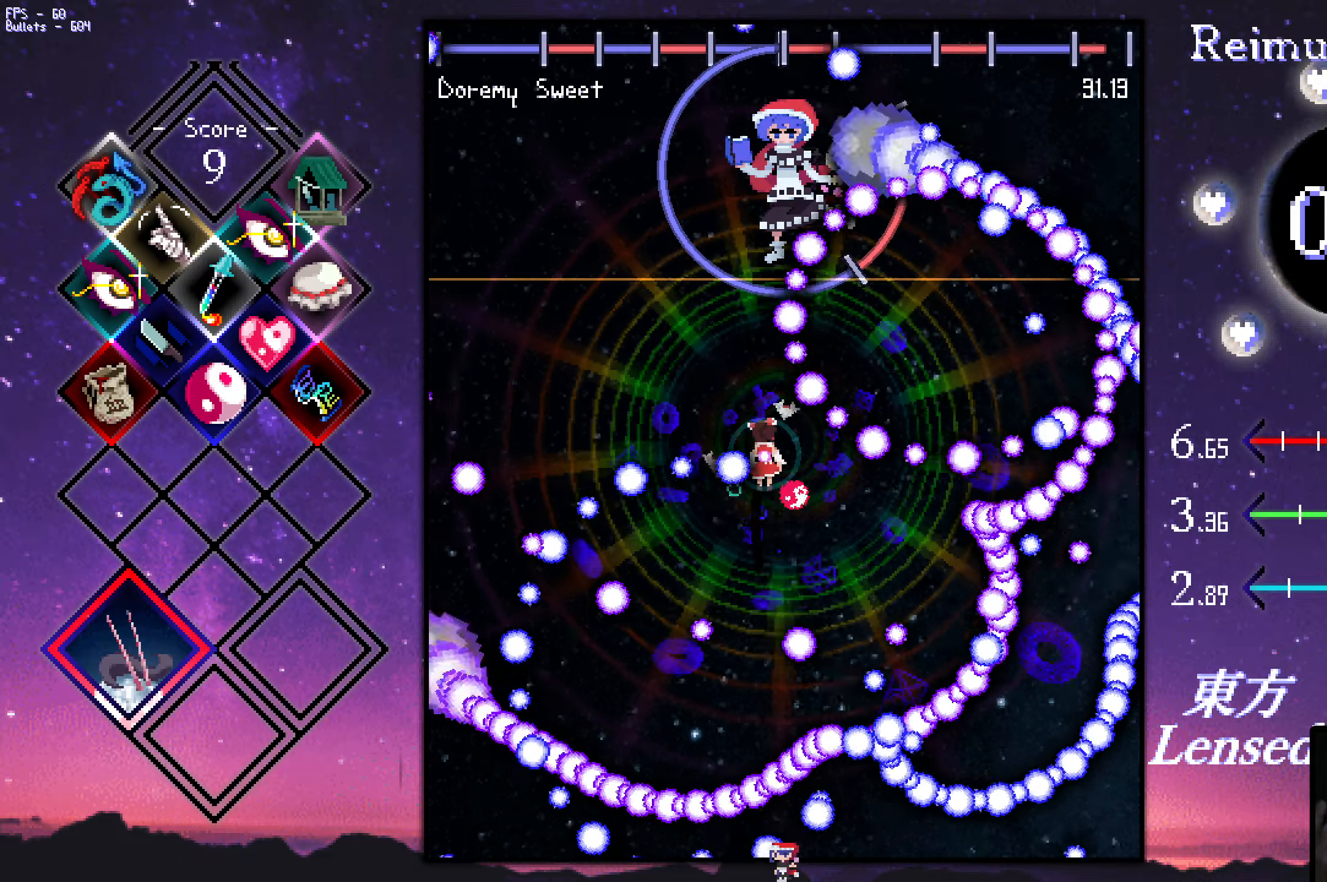
{"keys": ["shift", "up", "z"], "events": [[50, "shift", "up"], [250, "left", "down"], [300, "shift", "down"], [350, "left", "up"], [383, "down", "up"], [383, "left", "down"], [483, "left", "up"], [483, "up", "down"]]}
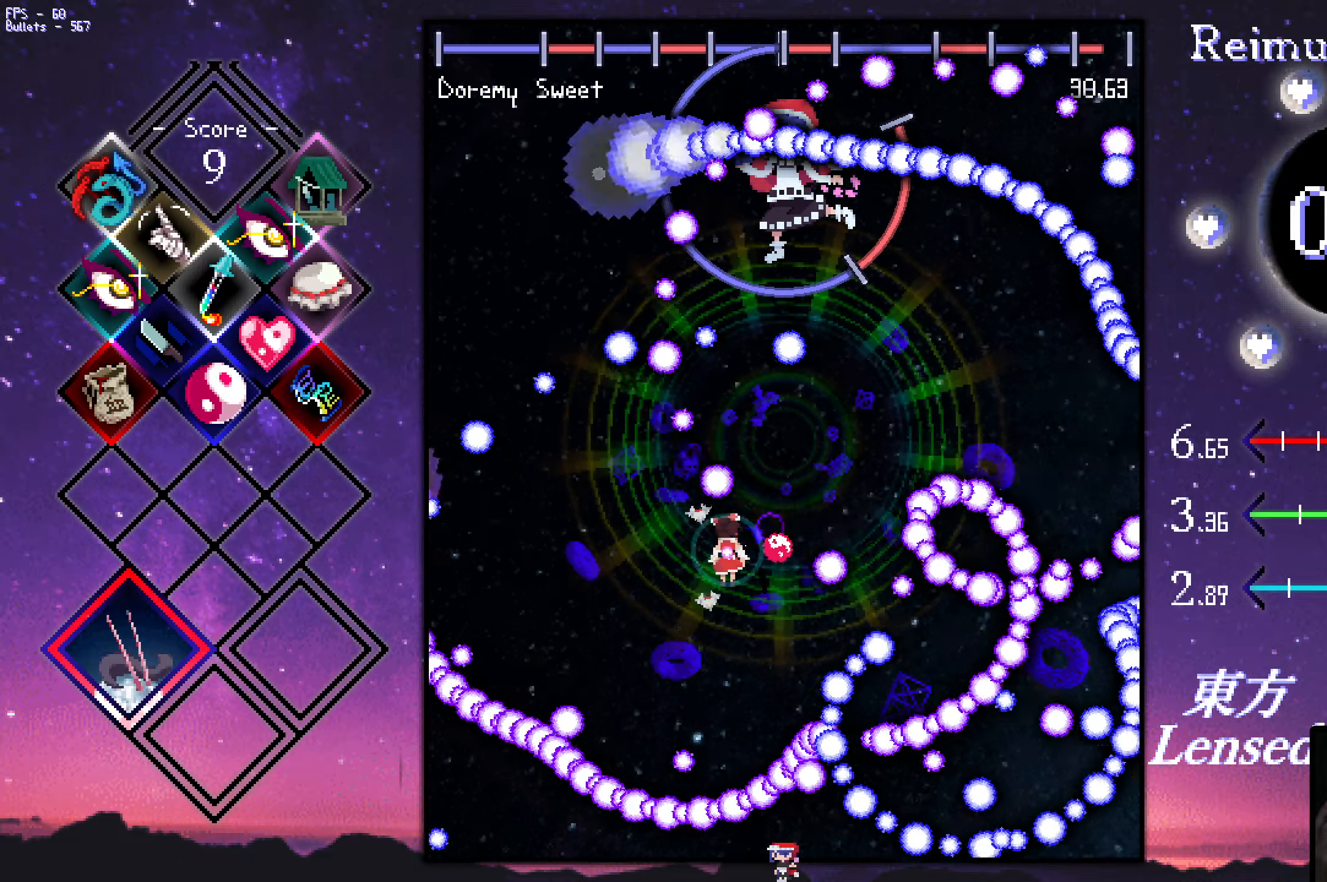
{"keys": ["left", "shift", "z"], "events": [[133, "right", "down"], [183, "up", "up"], [266, "left", "down"], [266, "right", "up"]]}
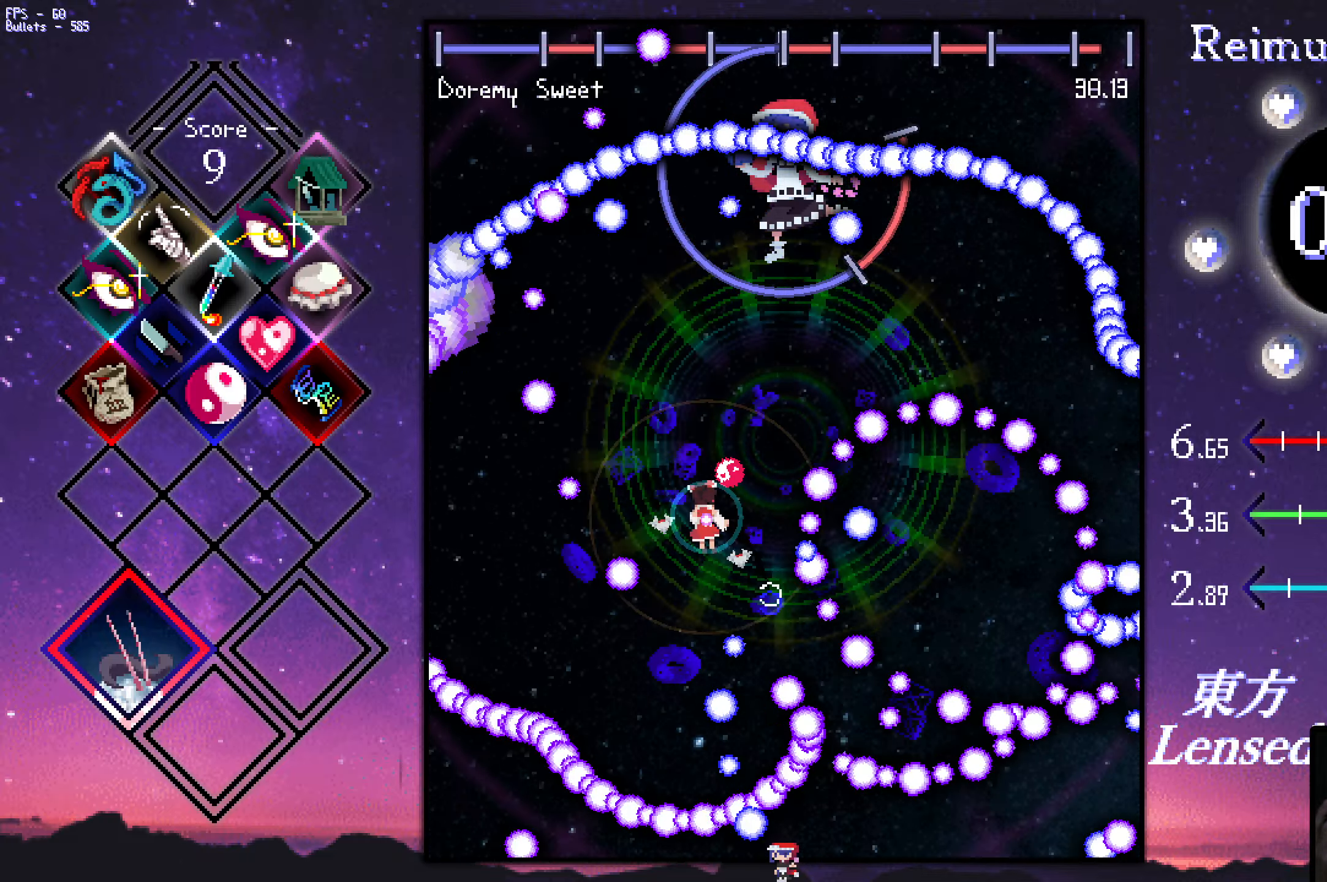
{"keys": ["right", "shift", "z"], "events": [[16, "down", "down"], [66, "down", "up"], [250, "down", "down"], [350, "down", "up"], [483, "left", "up"], [483, "right", "down"]]}
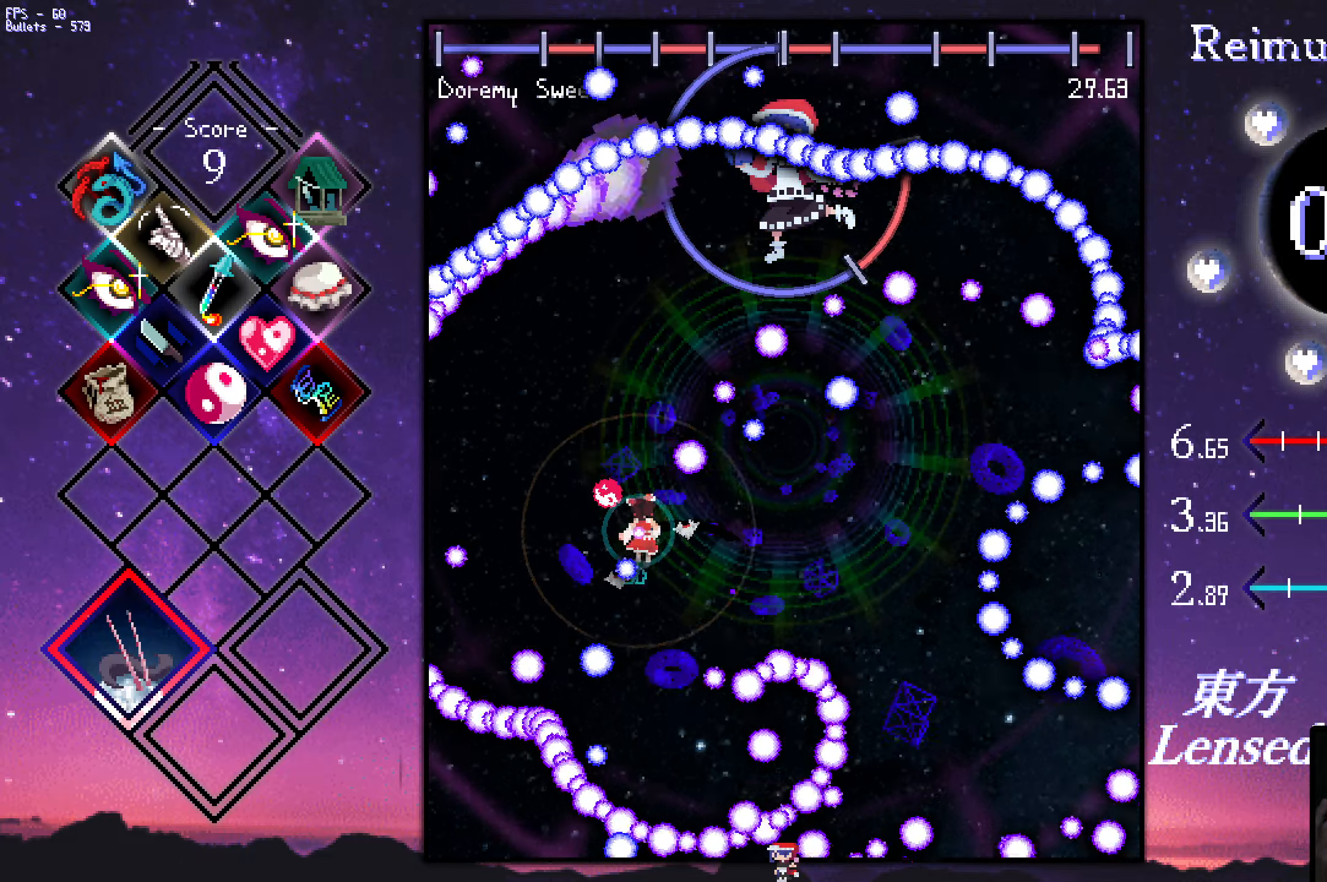
{"keys": ["shift", "z"], "events": [[33, "up", "down"], [83, "shift", "up"], [133, "up", "up"], [317, "right", "up"], [317, "shift", "down"]]}